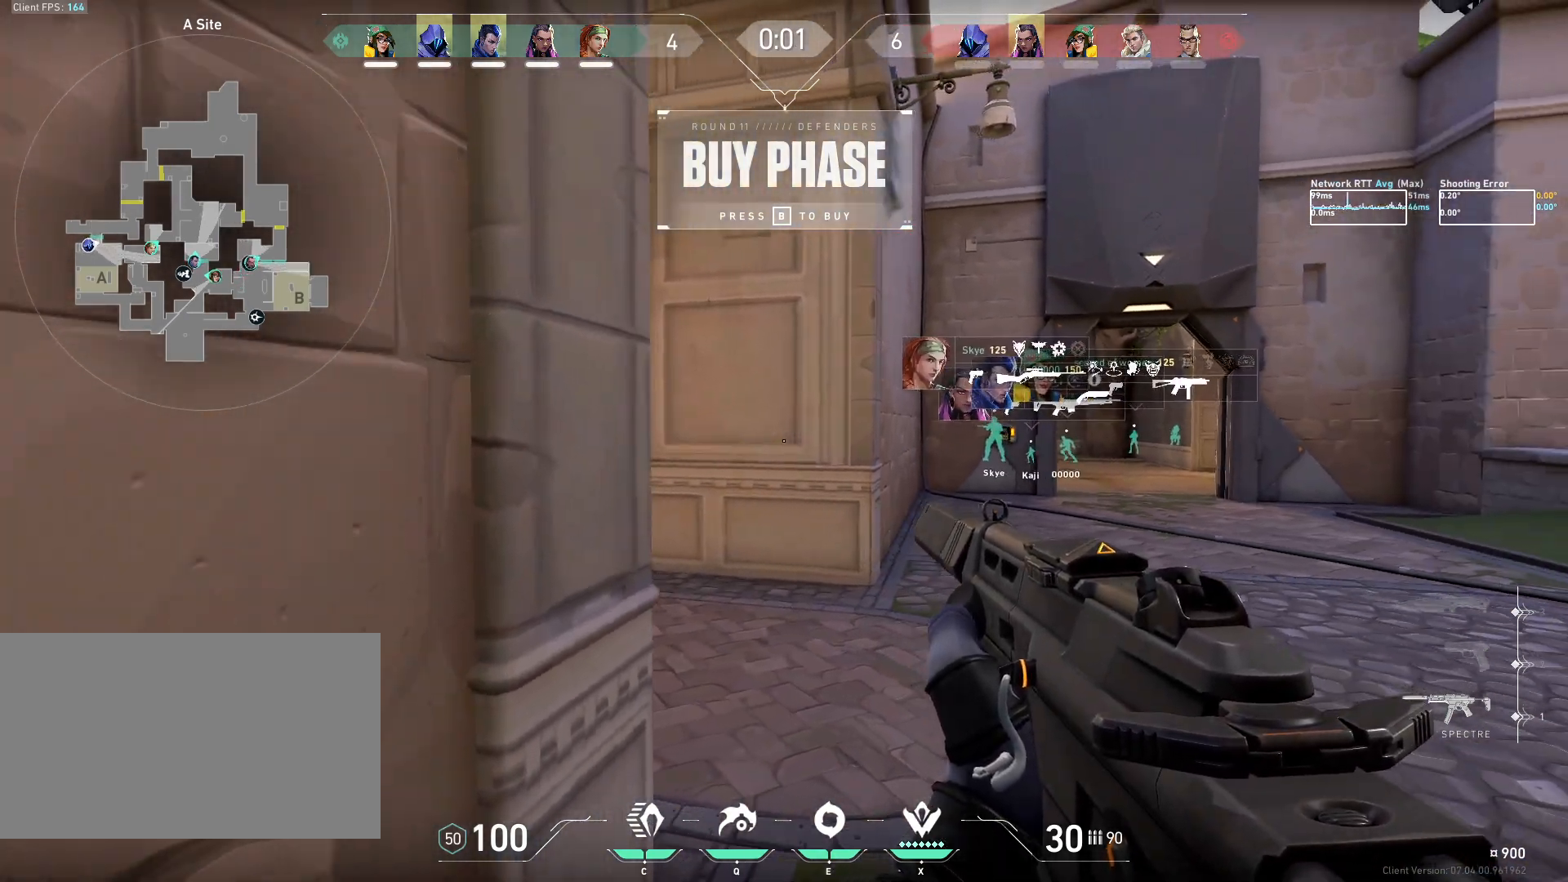
Gameplay with keyboard and mouse; each line is a JSON object with the keys and mouse buttons held at the frame after it. "events" lists presses ("down") and releases ("up") of "a", "ctrl", "d", "e", "q", "s", "shift", "space", "w", "mouse_left", "mouse_wheel", "mouse_right", "mouse_mb4" and "mouse_mb5" between this image and that frame as [ms after this image, input, new state], when the widget could be followed in between. "mouse_left", "mouse_wheel", "mouse_right", "mouse_mb4", "mouse_mb5" = the "left", "wheel", "right", "mb4", "mb5" buttons of the "mouse" list. No other keys are recorded. "wheel" means that the mouse wheel is clicked or scrolled. Mouse movement is not recorded.
{"keys": ["a", "ctrl", "s"], "mouse": [], "events": [[17, "a", "up"], [217, "a", "down"], [433, "s", "down"]]}
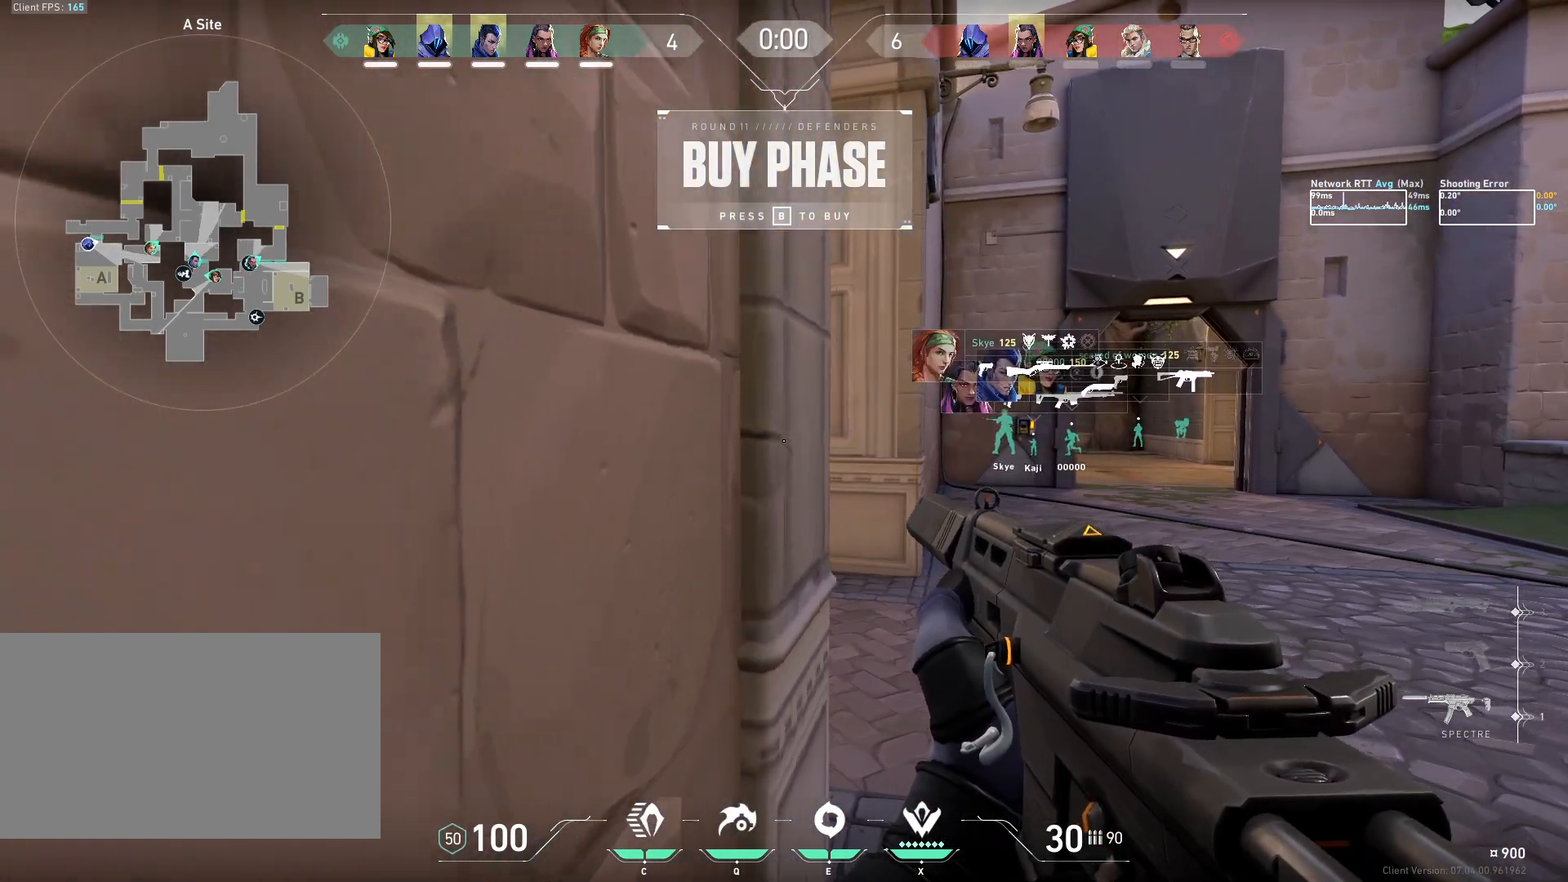
{"keys": ["ctrl"], "mouse": [], "events": [[317, "a", "up"], [367, "s", "up"]]}
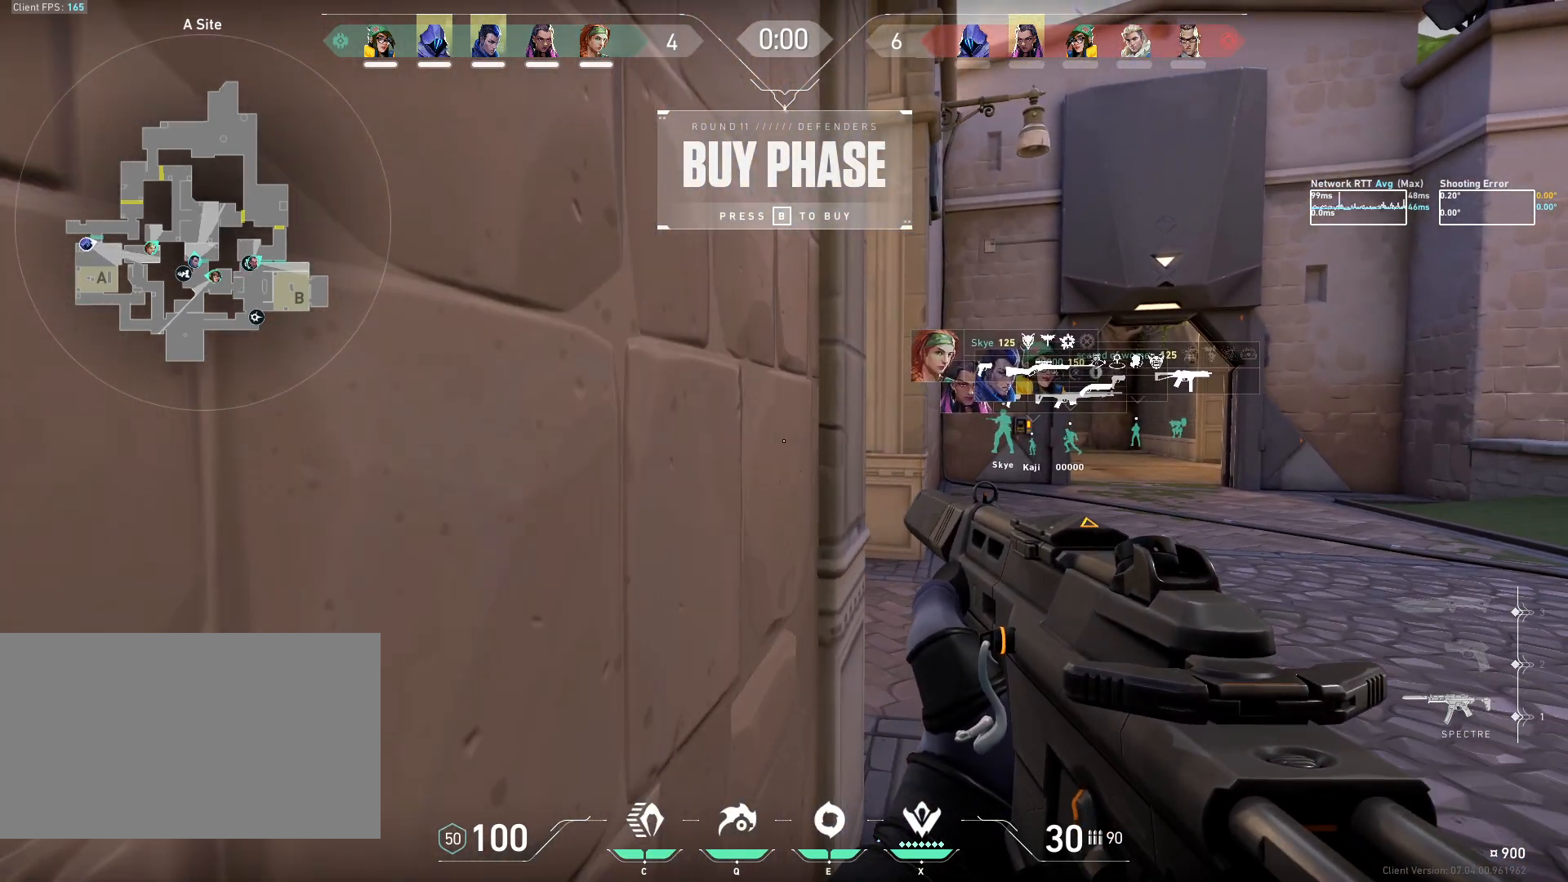
{"keys": ["ctrl"], "mouse": [], "events": []}
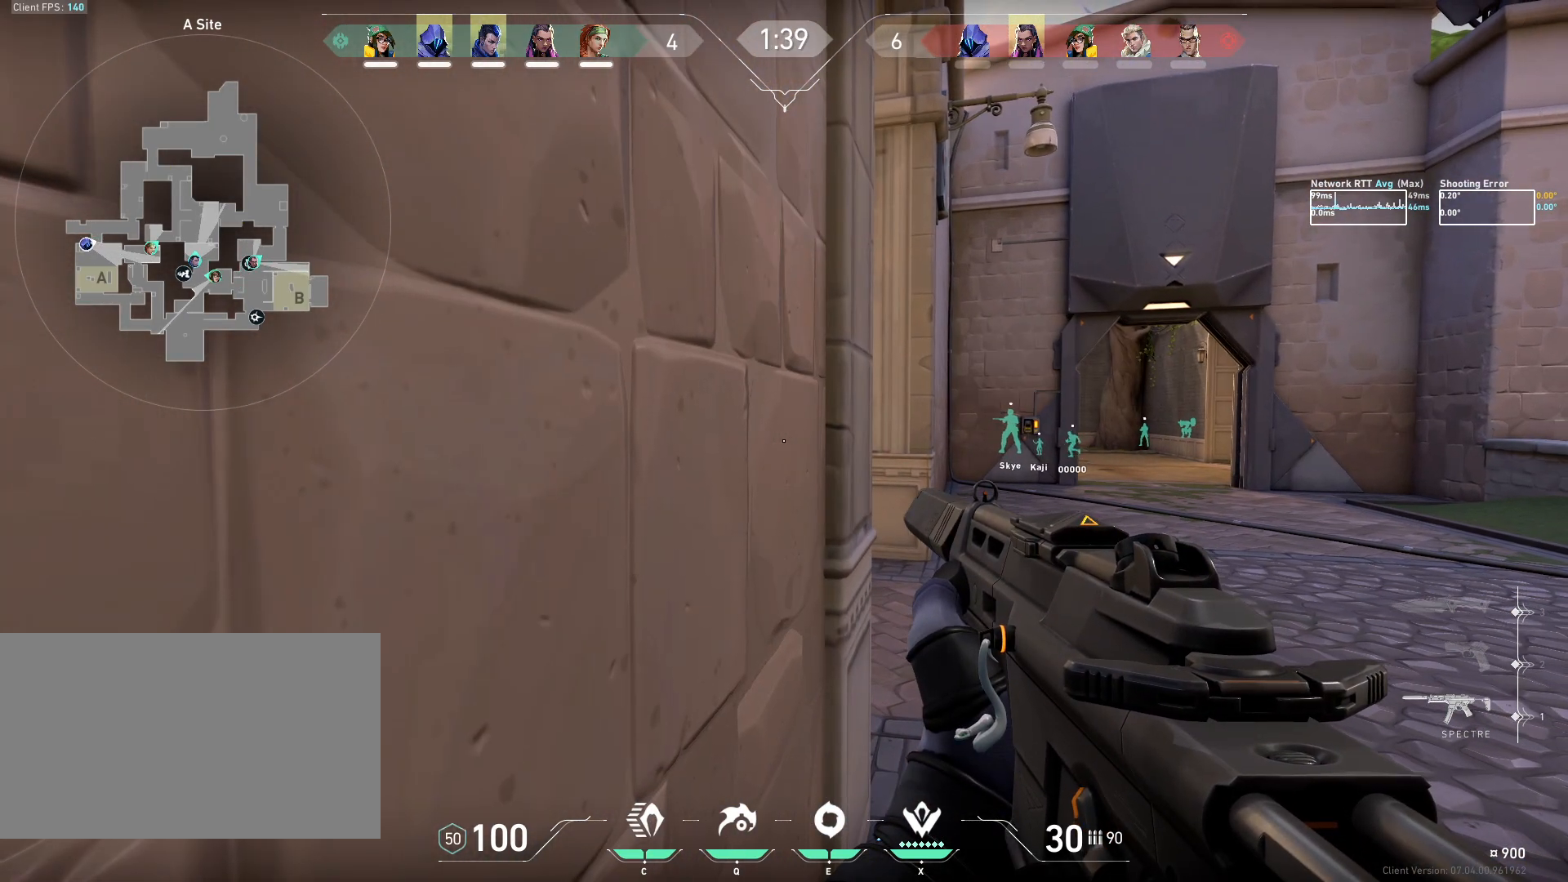
{"keys": ["ctrl"], "mouse": [], "events": []}
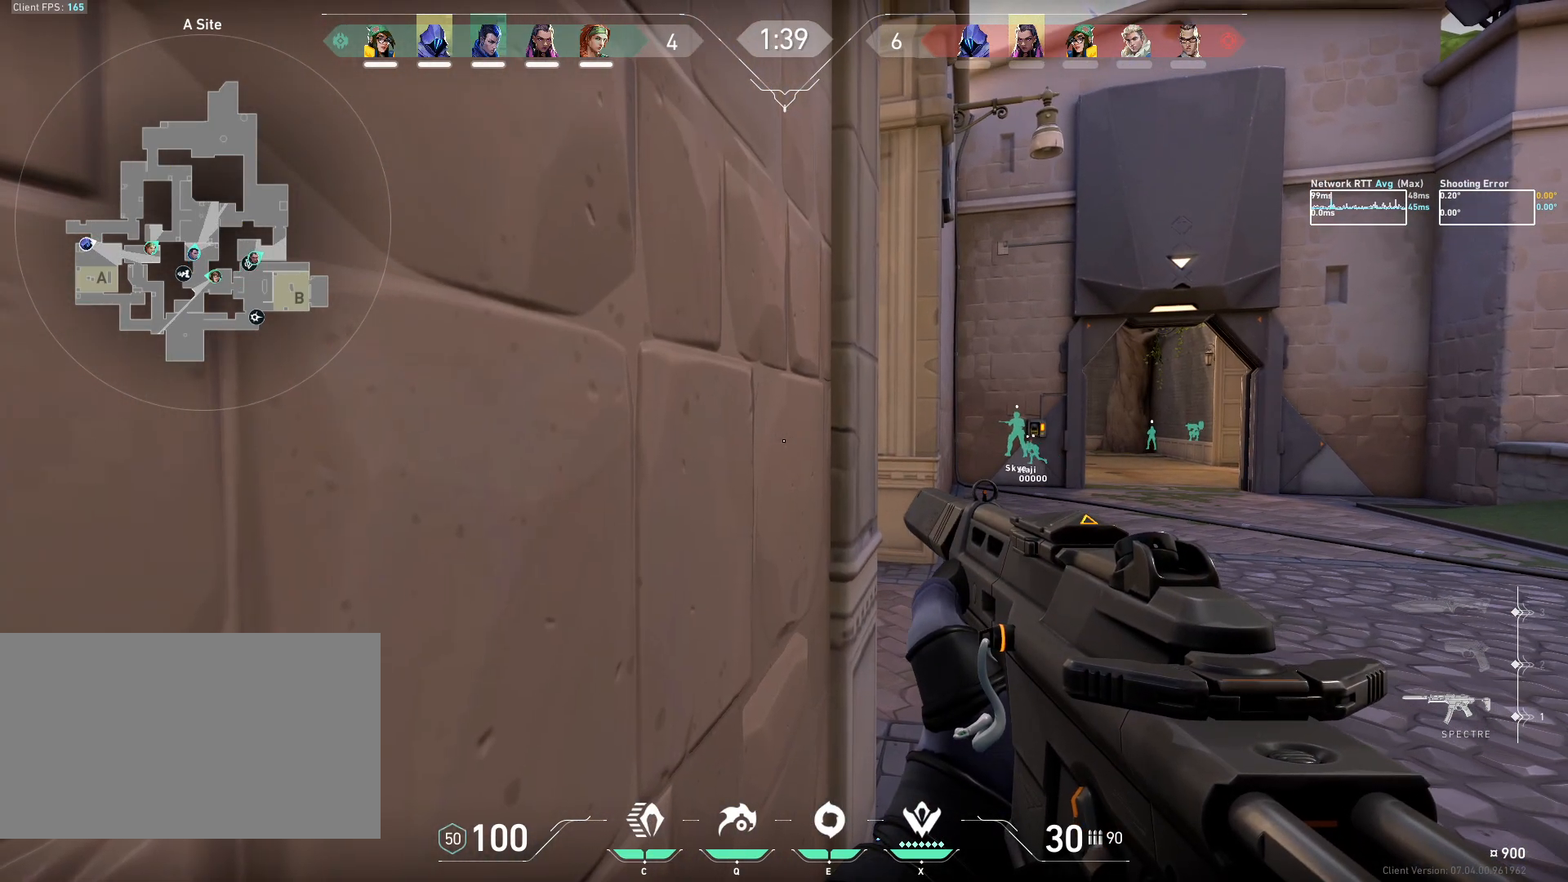
{"keys": ["ctrl"], "mouse": [], "events": []}
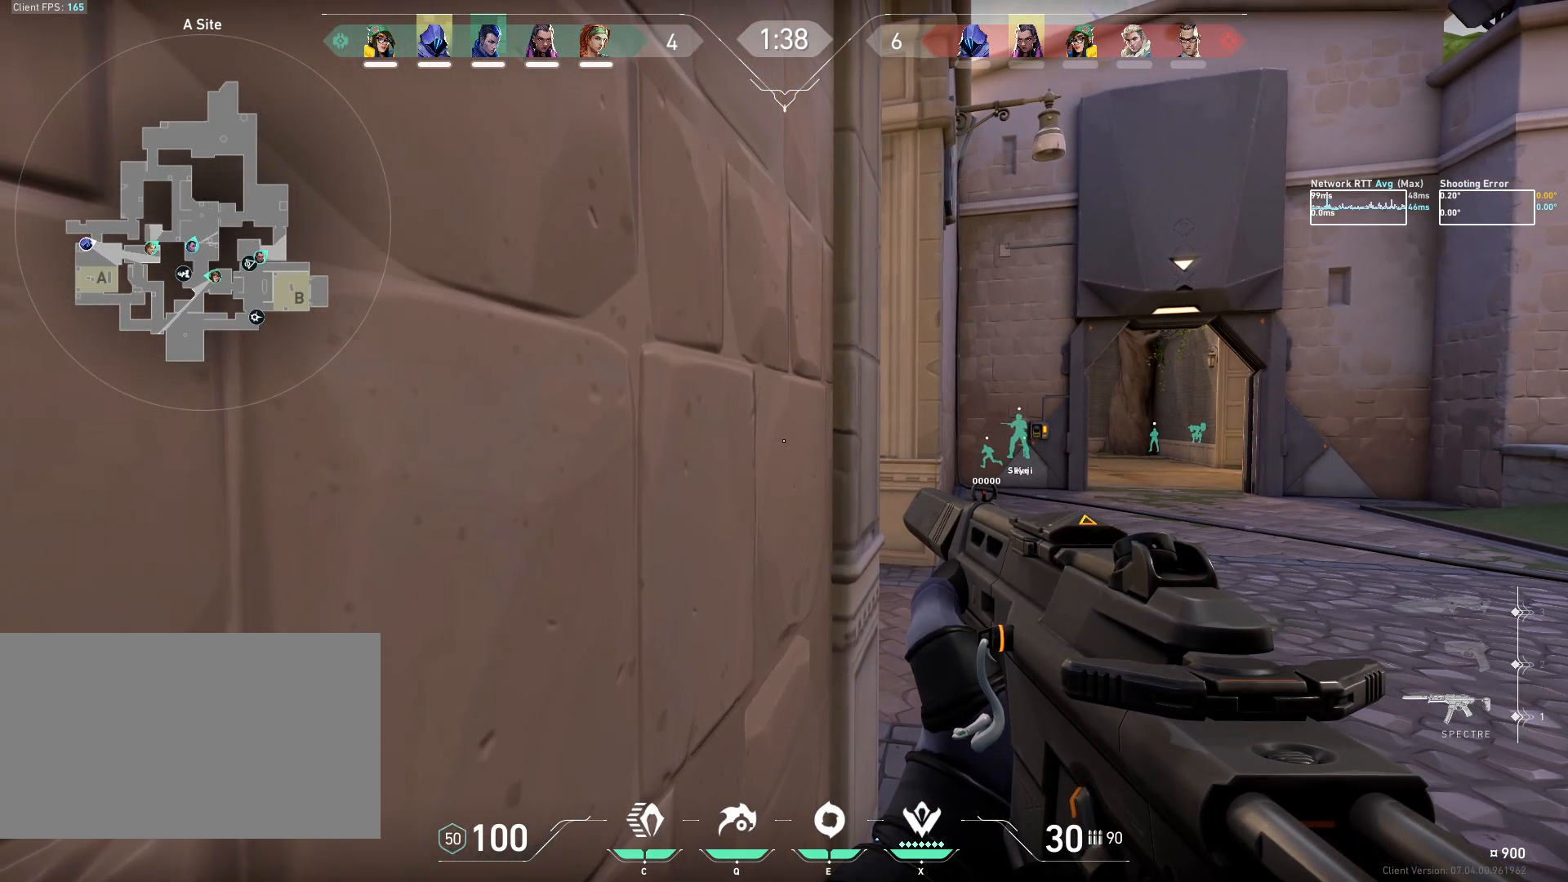
{"keys": ["ctrl"], "mouse": [], "events": []}
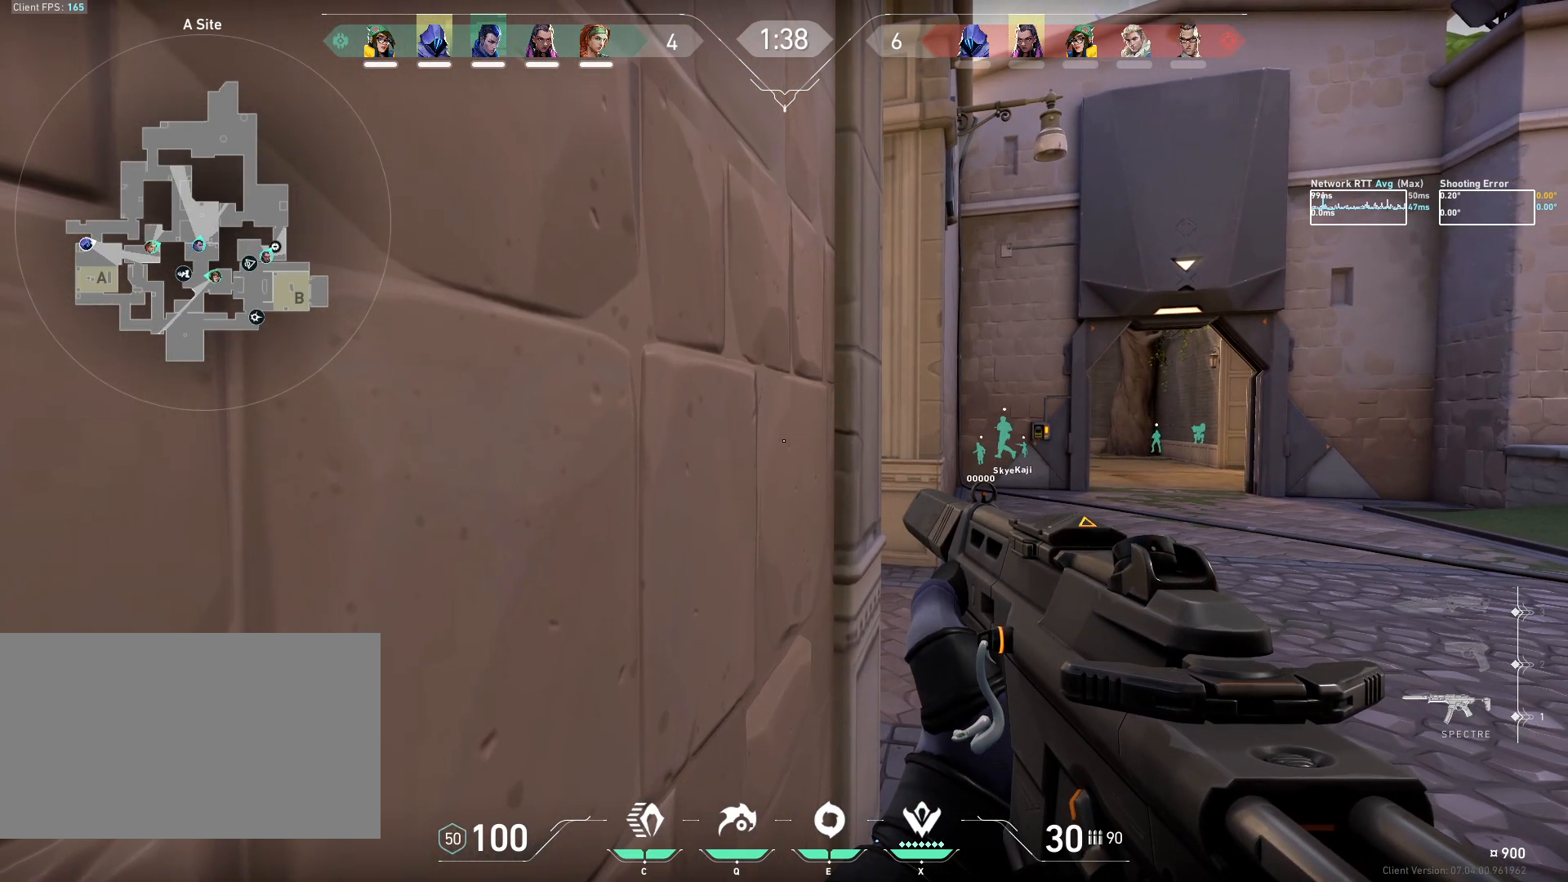
{"keys": ["ctrl"], "mouse": [], "events": []}
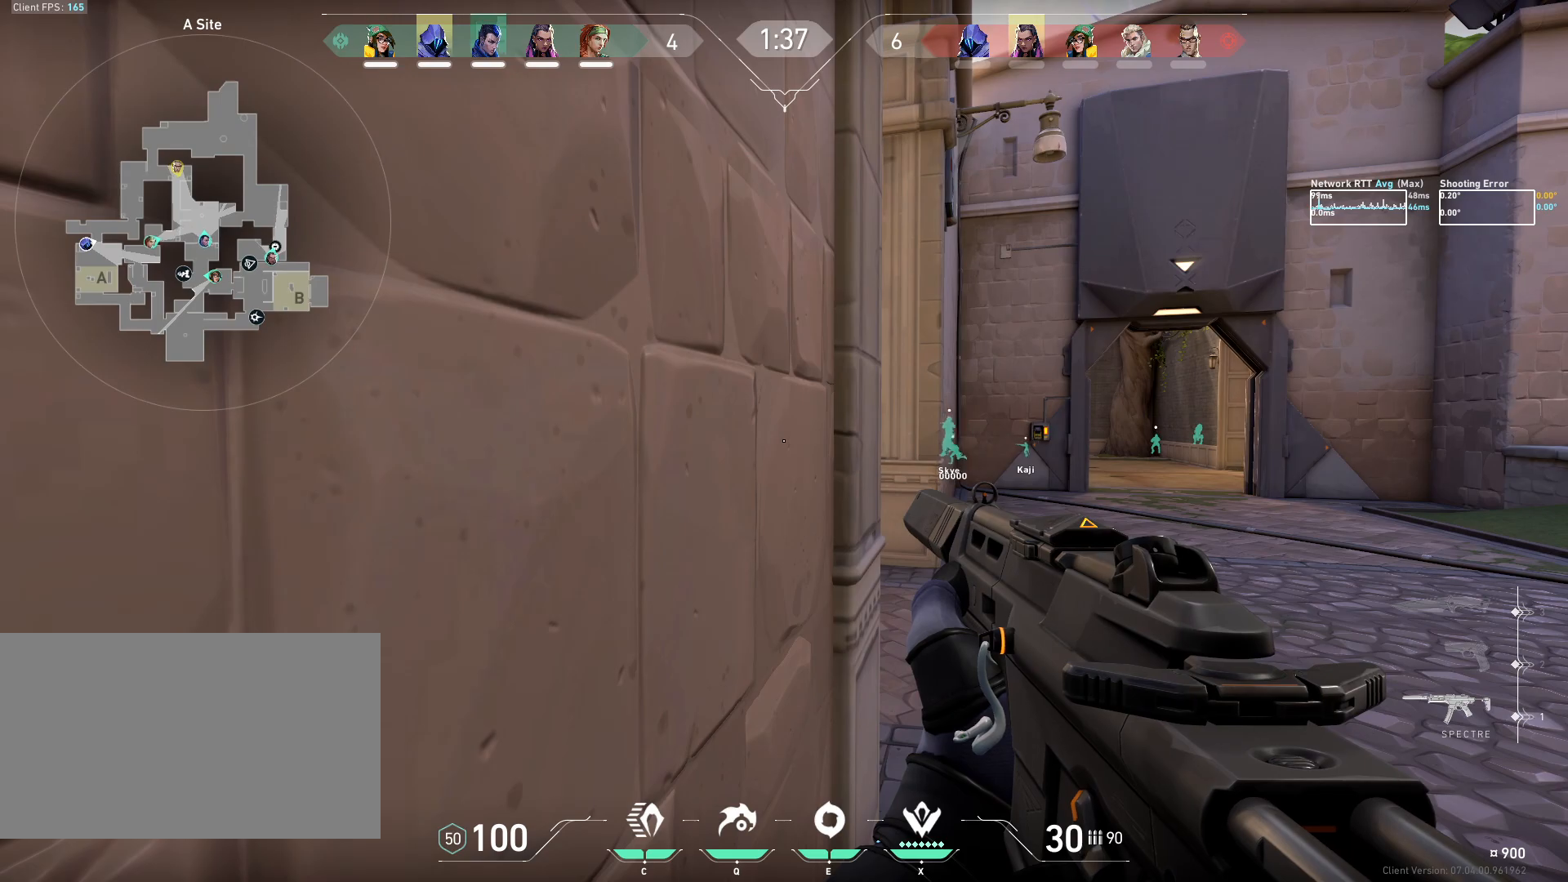
{"keys": ["ctrl"], "mouse": [], "events": []}
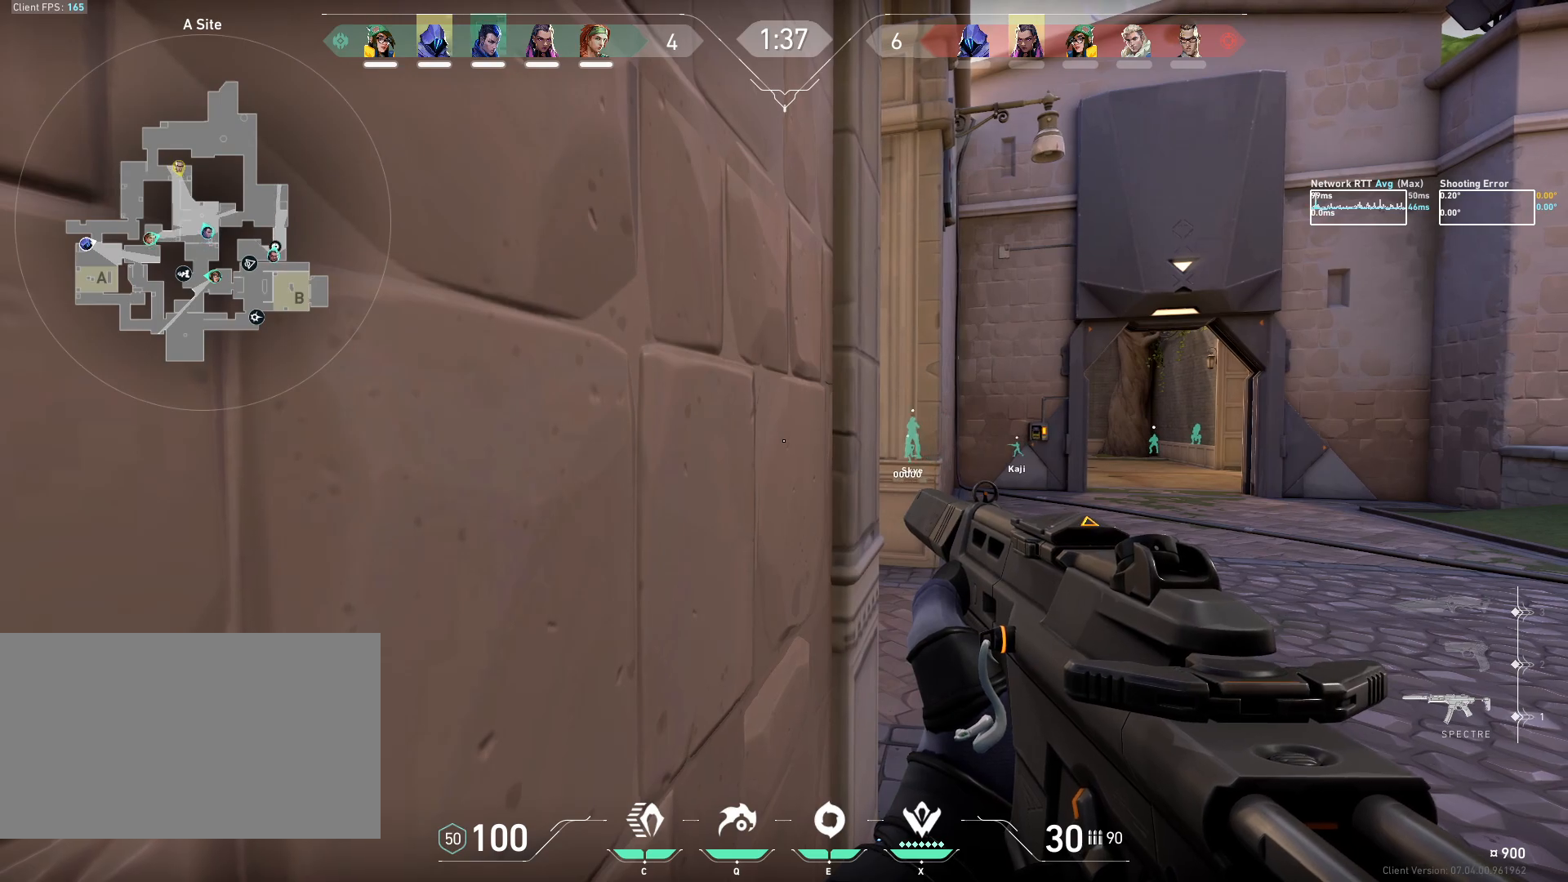
{"keys": ["ctrl"], "mouse": [], "events": [[167, "e", "down"], [267, "e", "up"]]}
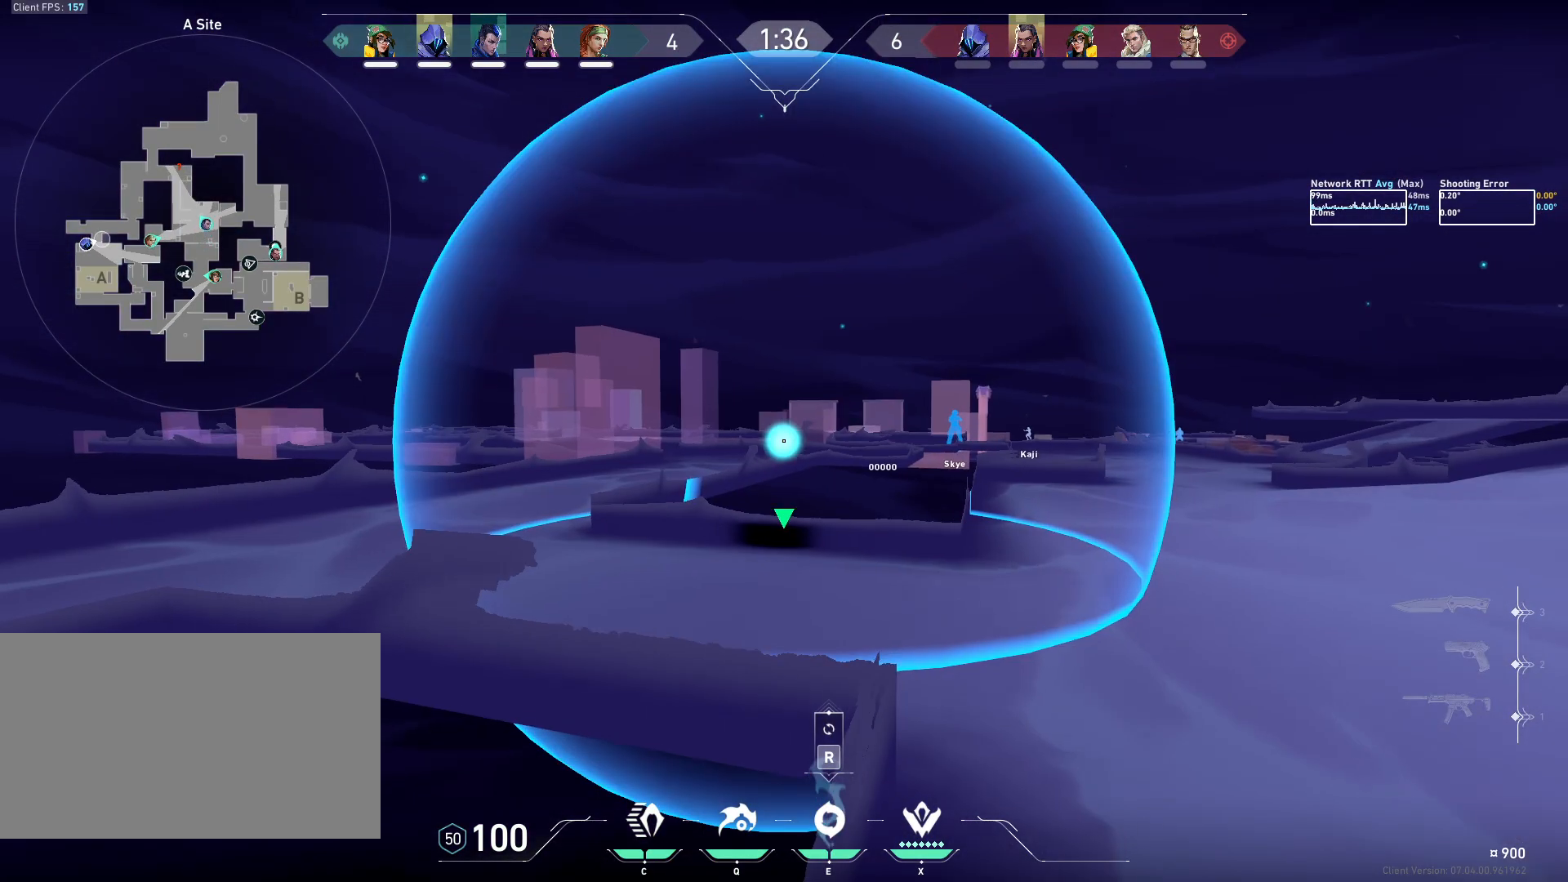
{"keys": ["ctrl", "e"], "mouse": [], "events": [[117, "w", "down"], [183, "w", "up"], [500, "e", "down"]]}
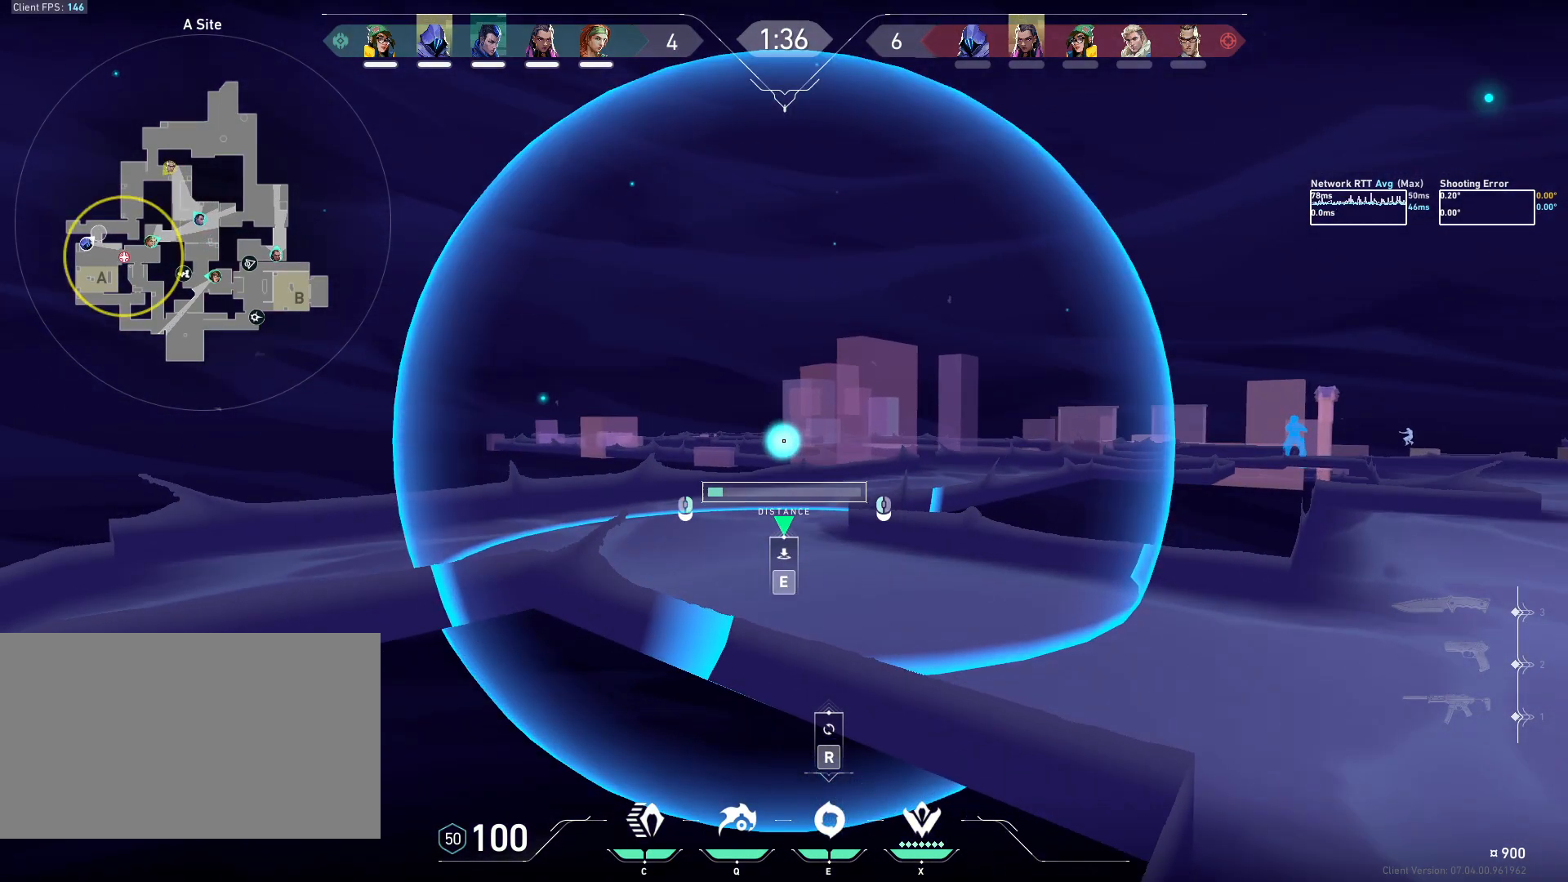
{"keys": ["ctrl", "s"], "mouse": [], "events": [[67, "e", "up"], [317, "s", "down"]]}
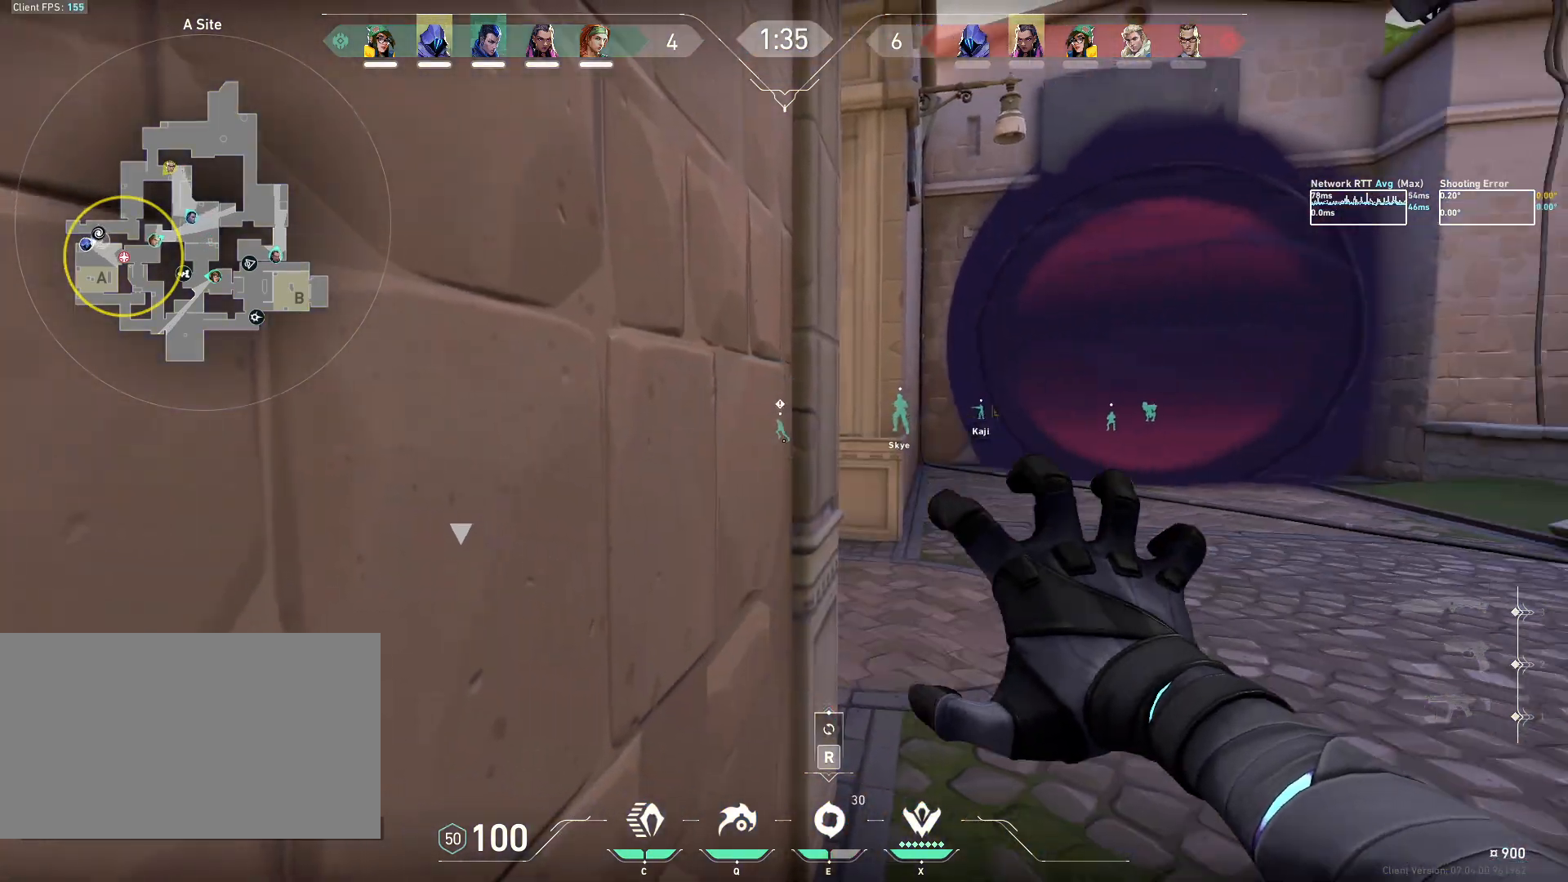
{"keys": ["ctrl", "d"], "mouse": [], "events": [[117, "s", "up"], [133, "d", "down"]]}
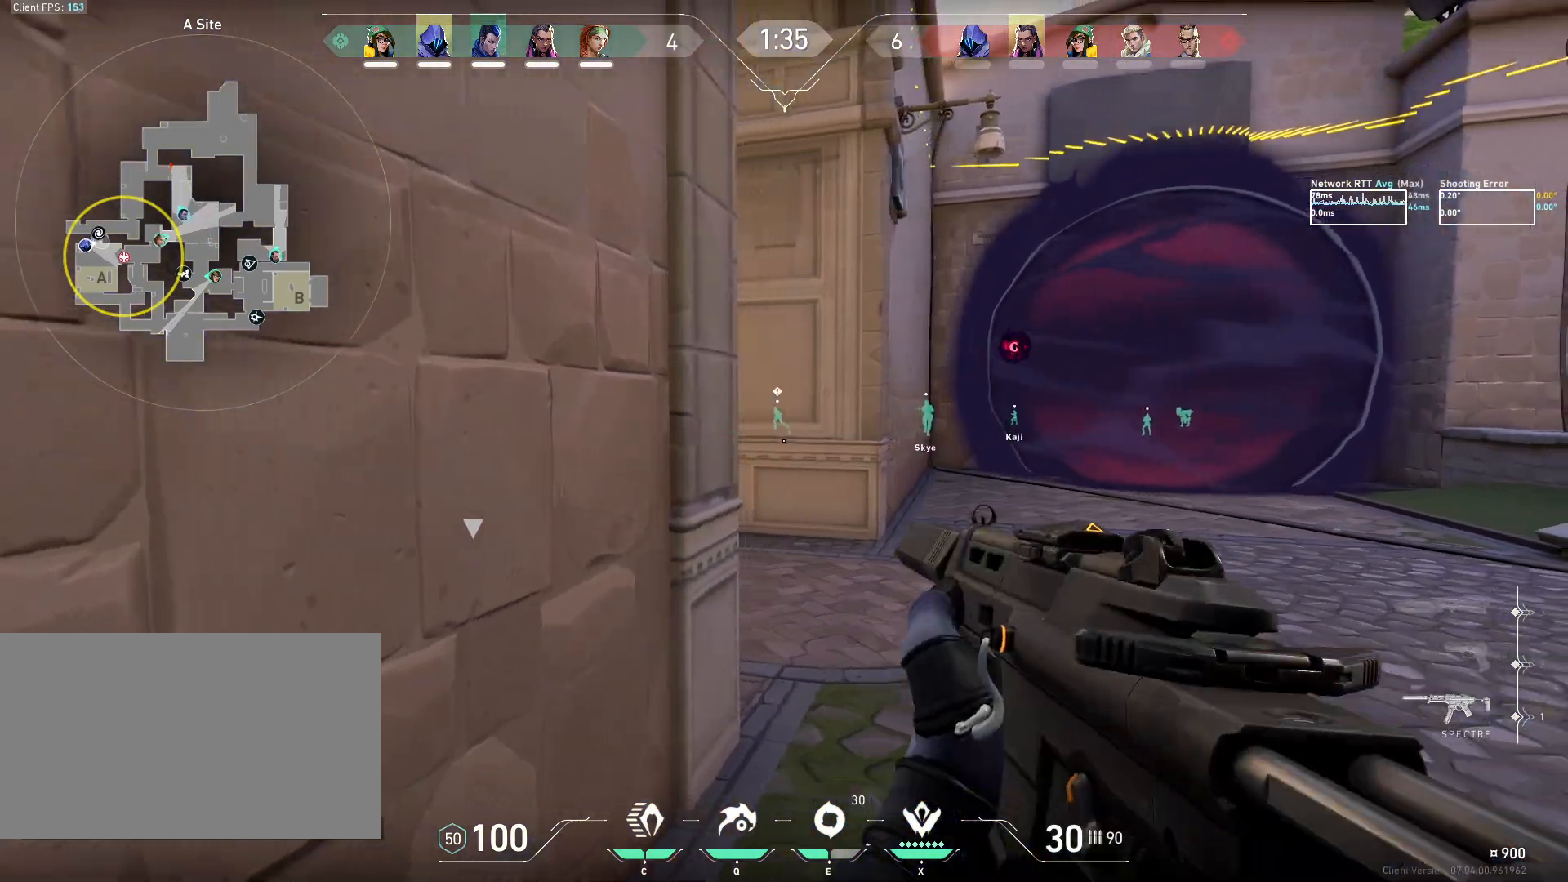
{"keys": [], "mouse": [], "events": [[200, "d", "up"], [283, "a", "down"], [483, "a", "up"], [483, "ctrl", "up"]]}
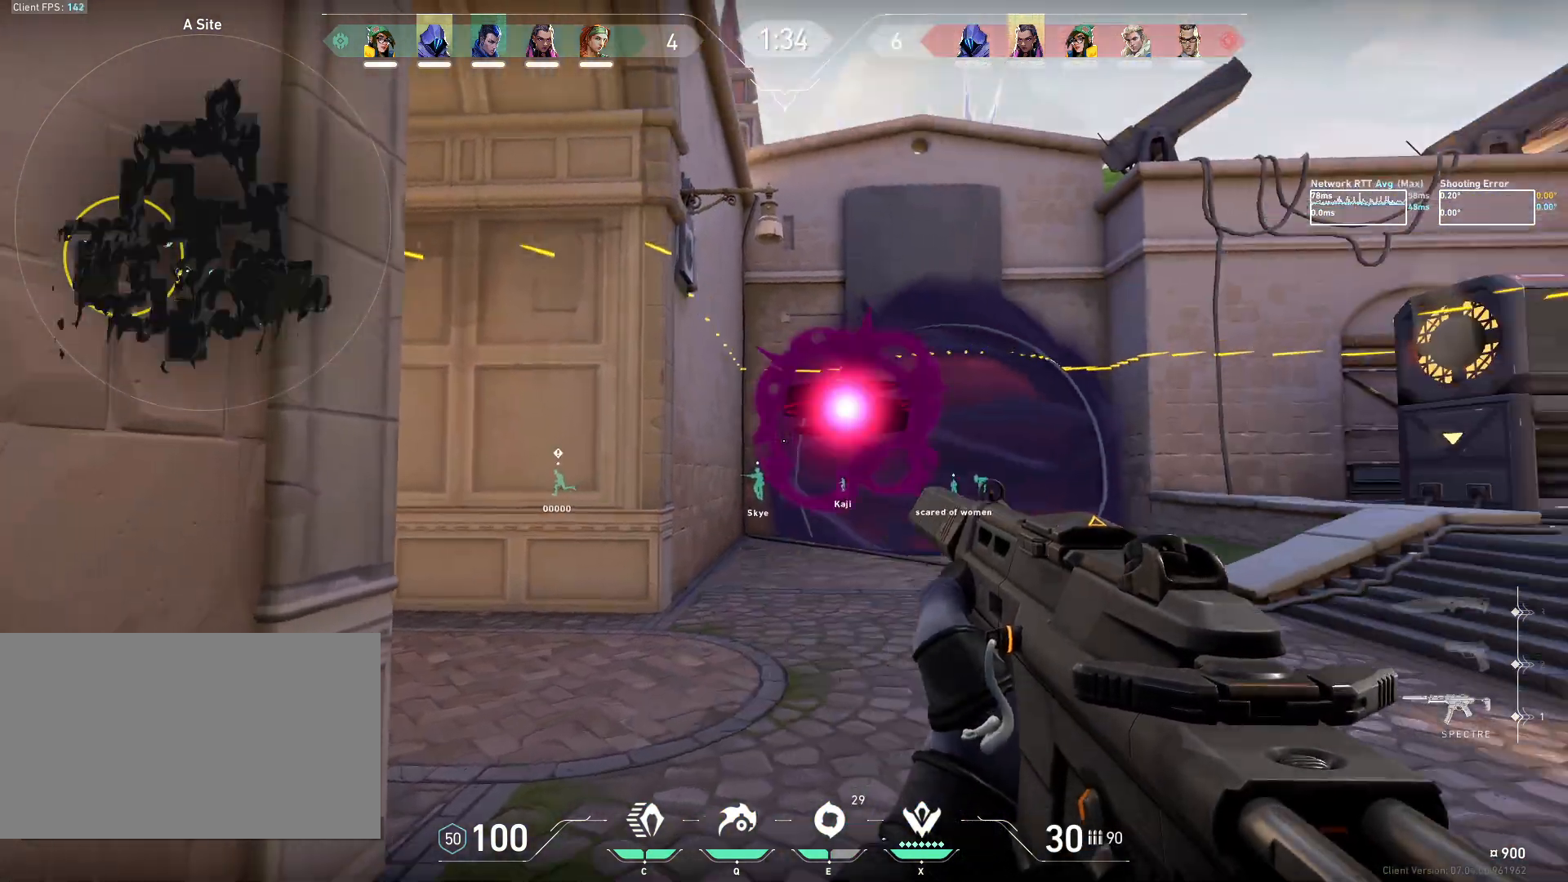
{"keys": ["d"], "mouse": [], "events": [[33, "mouse_left", "down"], [483, "d", "down"], [483, "mouse_left", "up"]]}
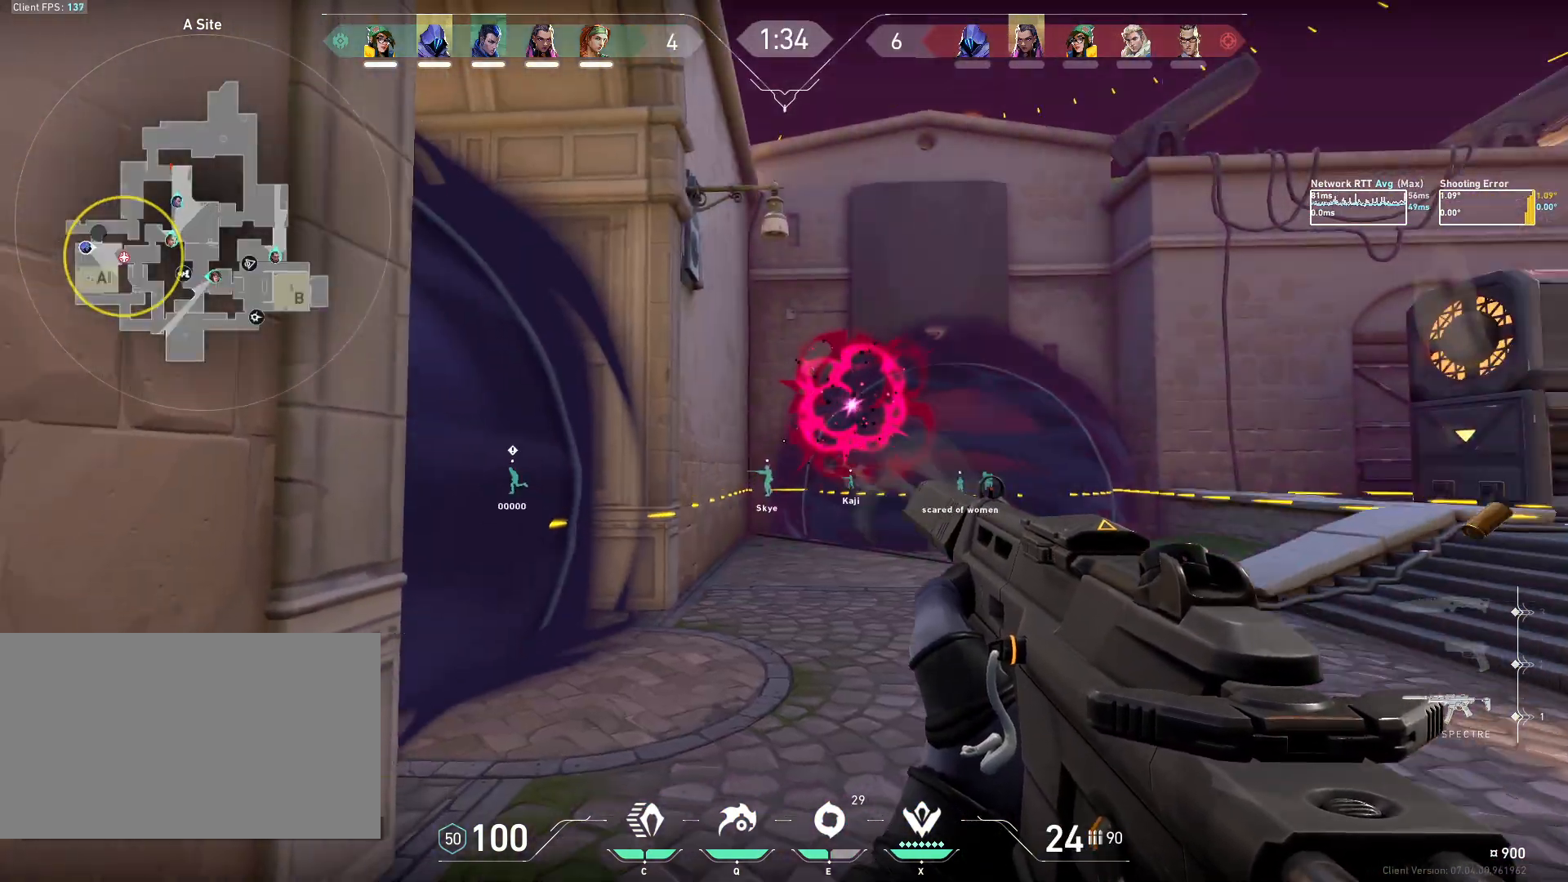
{"keys": ["ctrl", "d"], "mouse": [], "events": [[200, "ctrl", "down"]]}
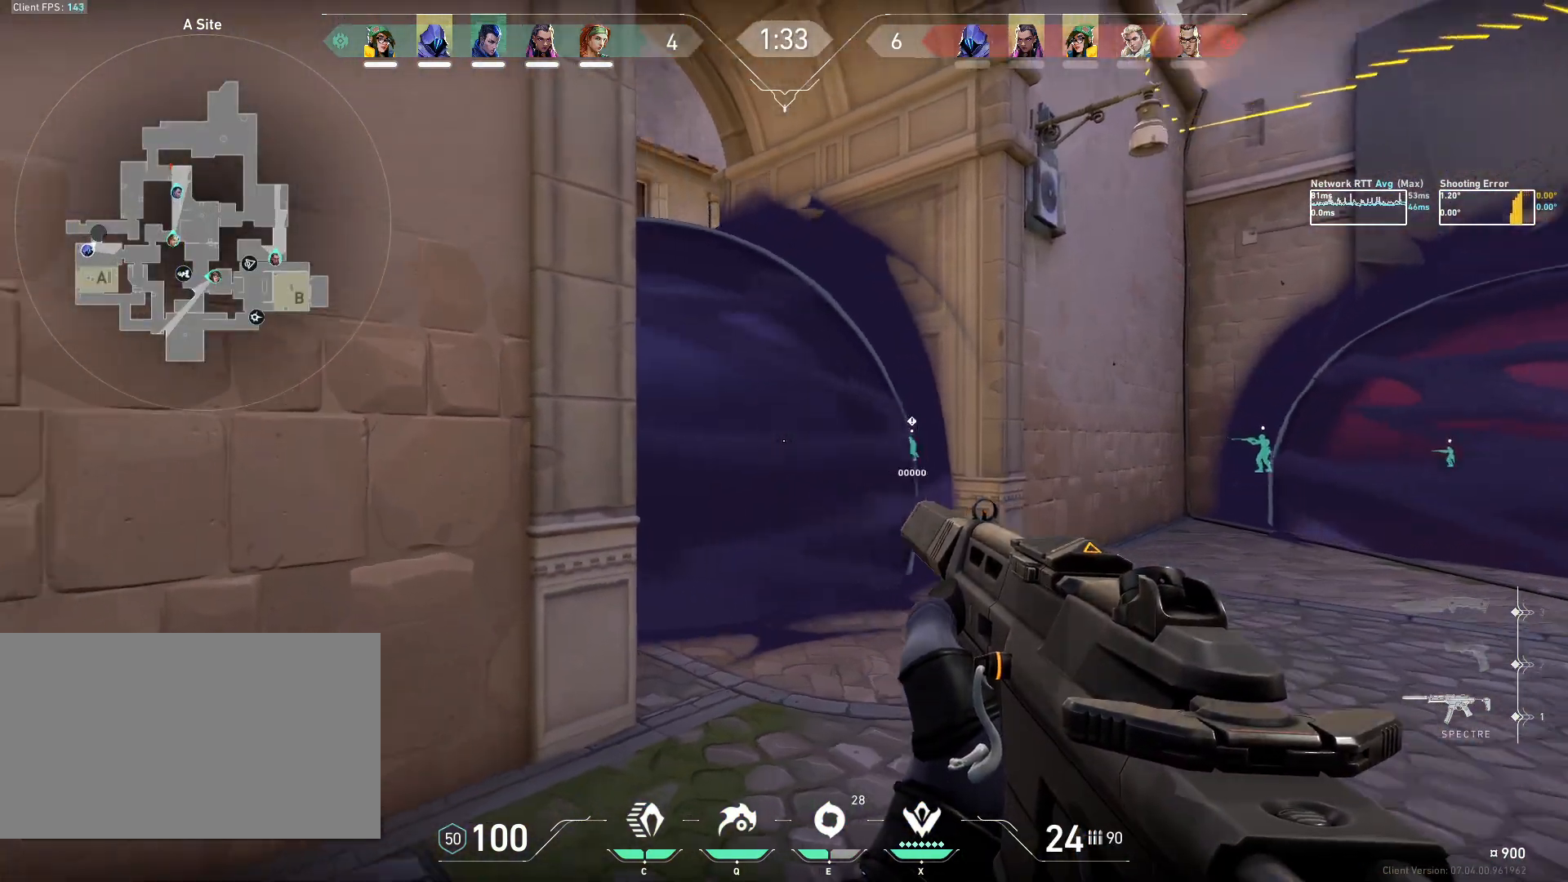
{"keys": ["d"], "mouse": [], "events": [[100, "d", "up"], [467, "ctrl", "up"], [483, "d", "down"]]}
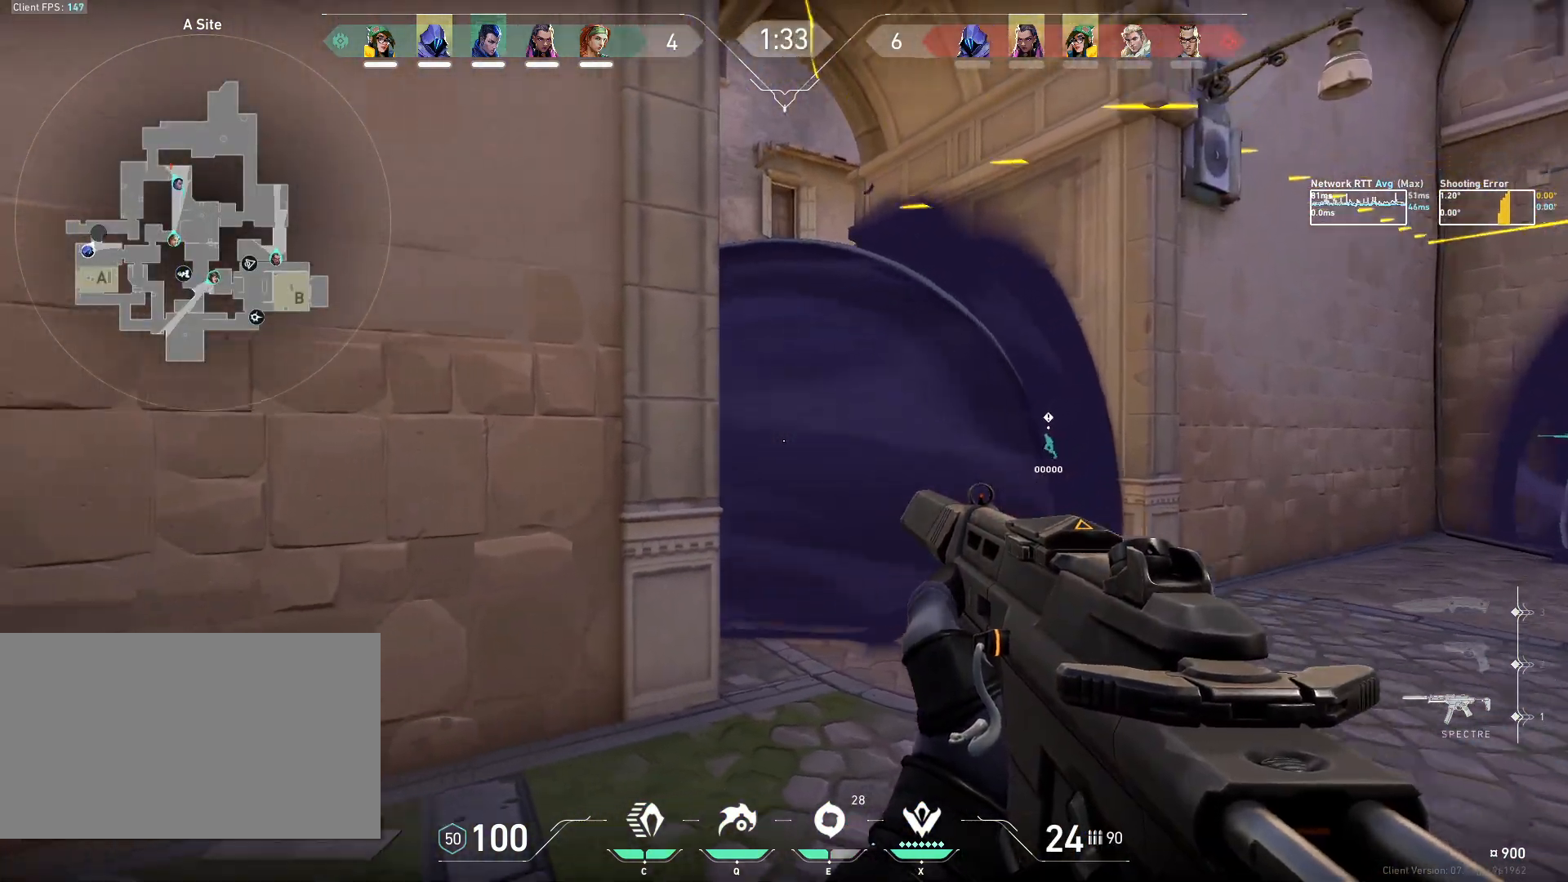
{"keys": ["a"], "mouse": [], "events": [[133, "ctrl", "down"], [333, "d", "up"], [450, "ctrl", "up"], [467, "a", "down"]]}
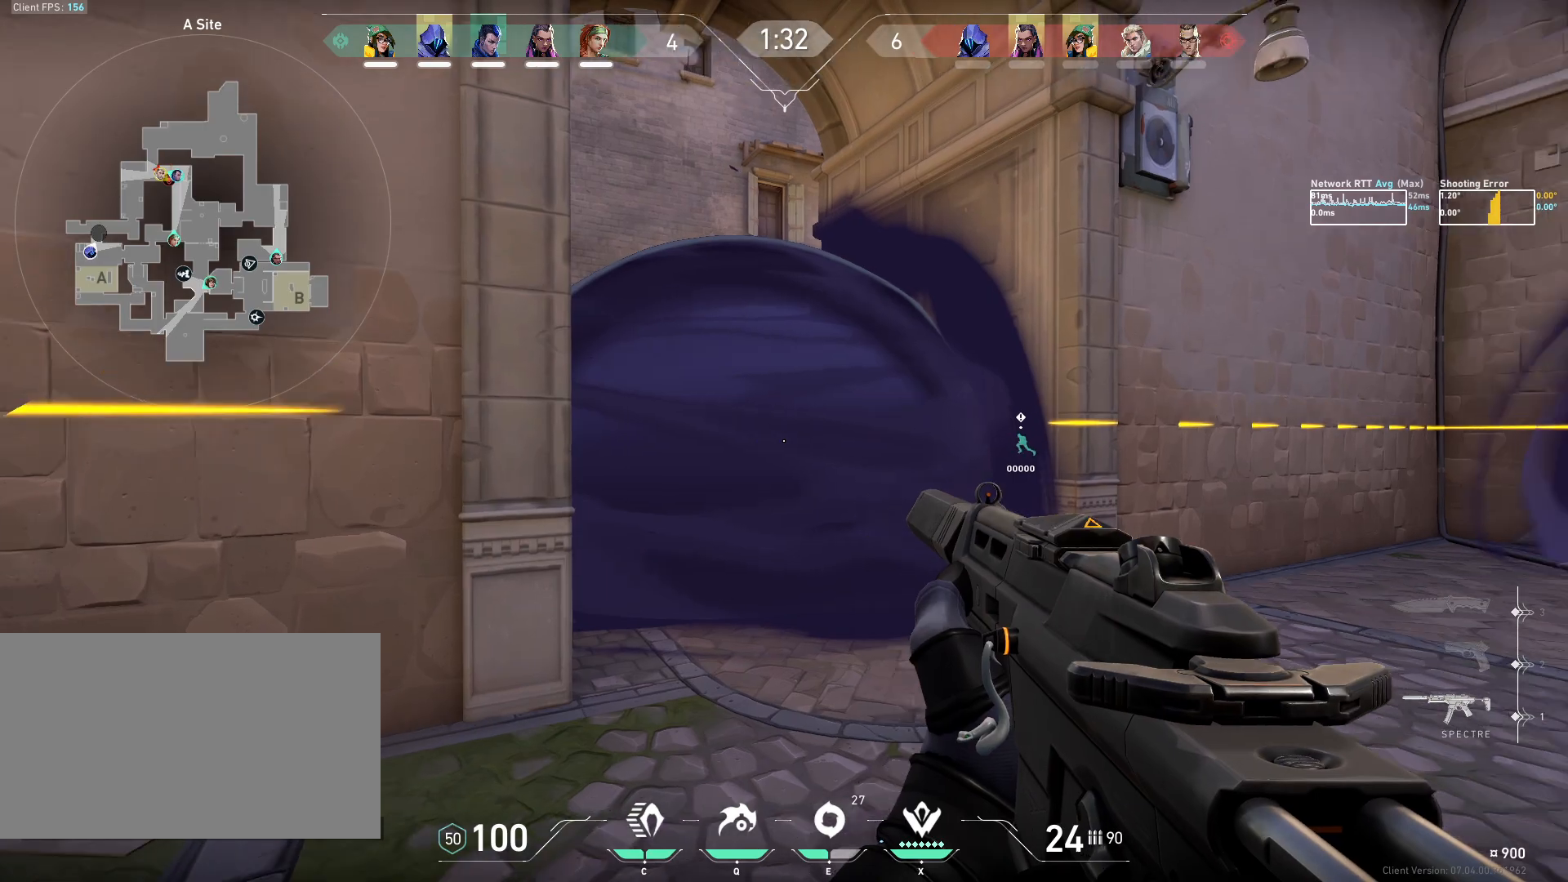
{"keys": [], "mouse": [], "events": [[250, "a", "up"], [383, "a", "down"], [483, "a", "up"]]}
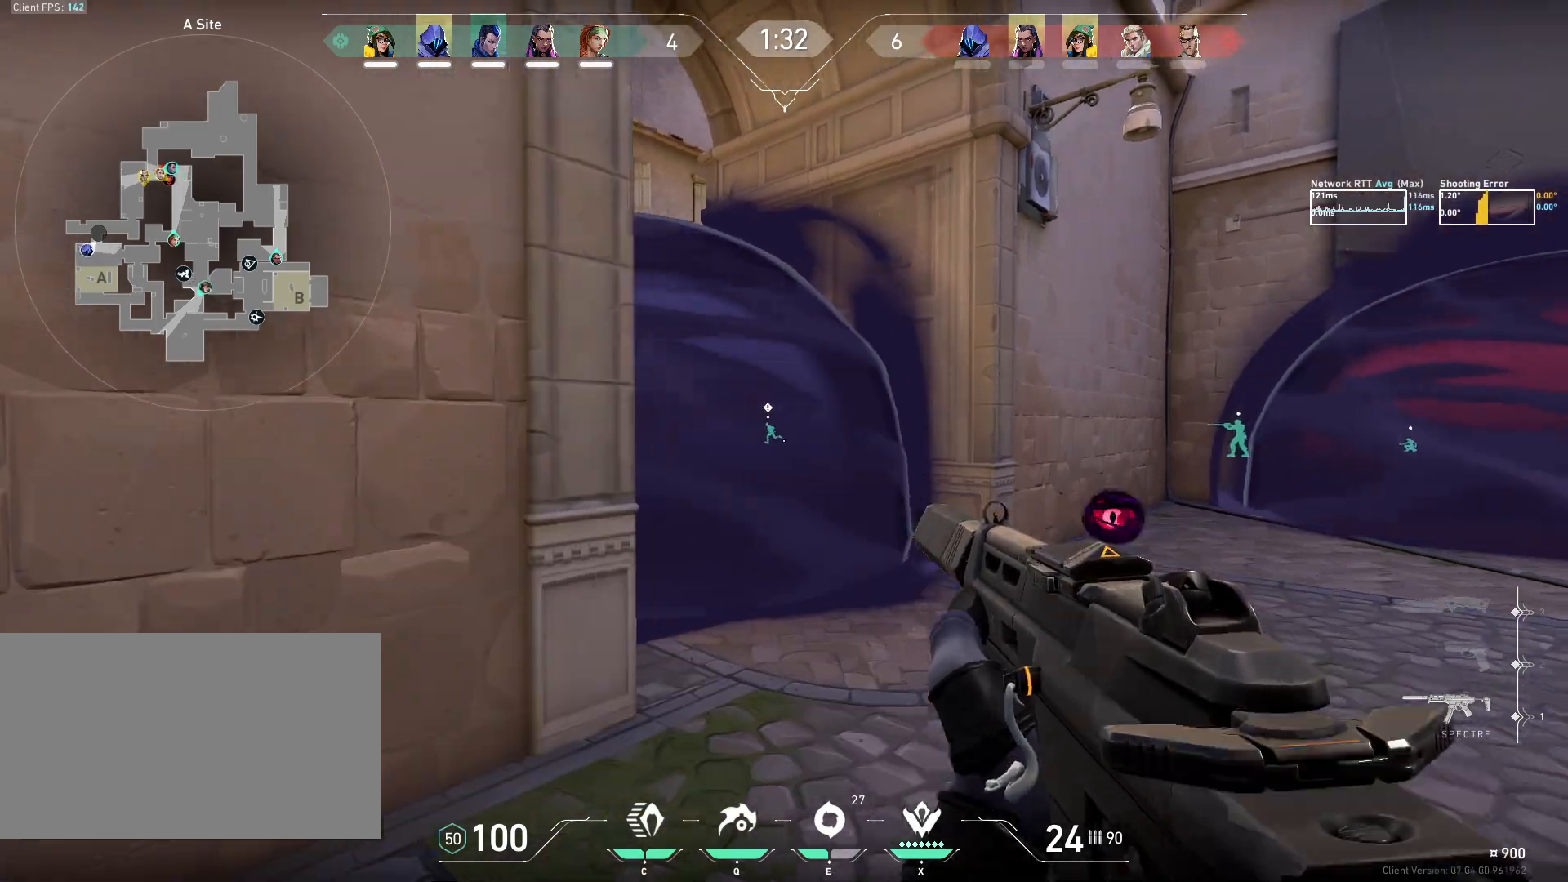
{"keys": ["w"], "mouse": [], "events": [[117, "mouse_left", "down"], [167, "a", "down"], [217, "mouse_left", "up"], [300, "a", "up"], [500, "w", "down"]]}
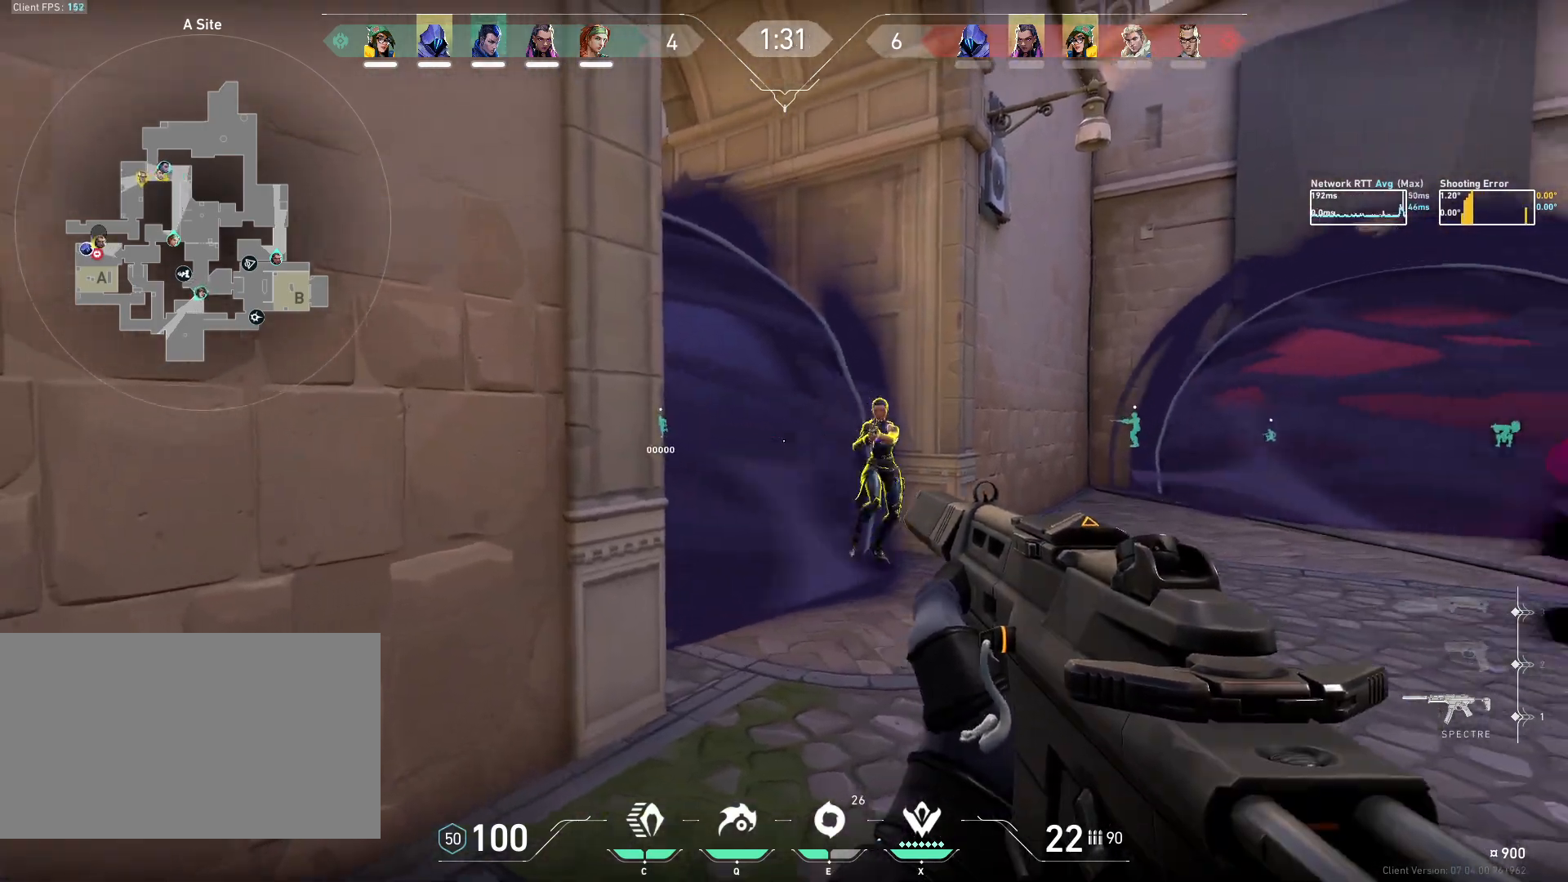
{"keys": ["a"], "mouse": ["left"], "events": [[83, "mouse_left", "down"], [200, "a", "down"], [250, "w", "up"]]}
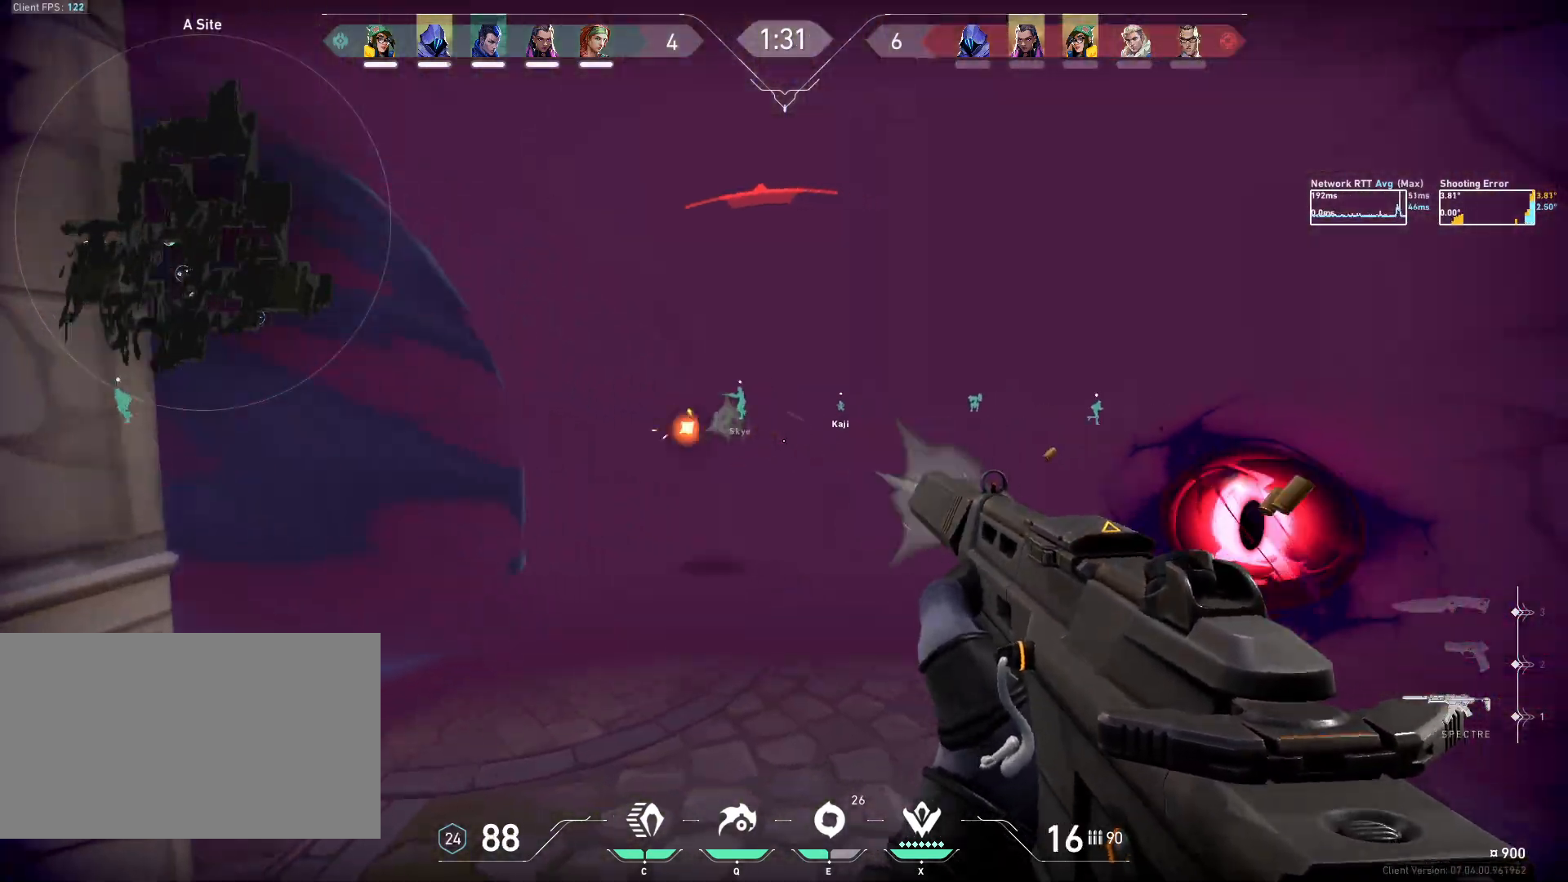
{"keys": ["d"], "mouse": ["left"], "events": [[50, "d", "down"], [67, "a", "up"]]}
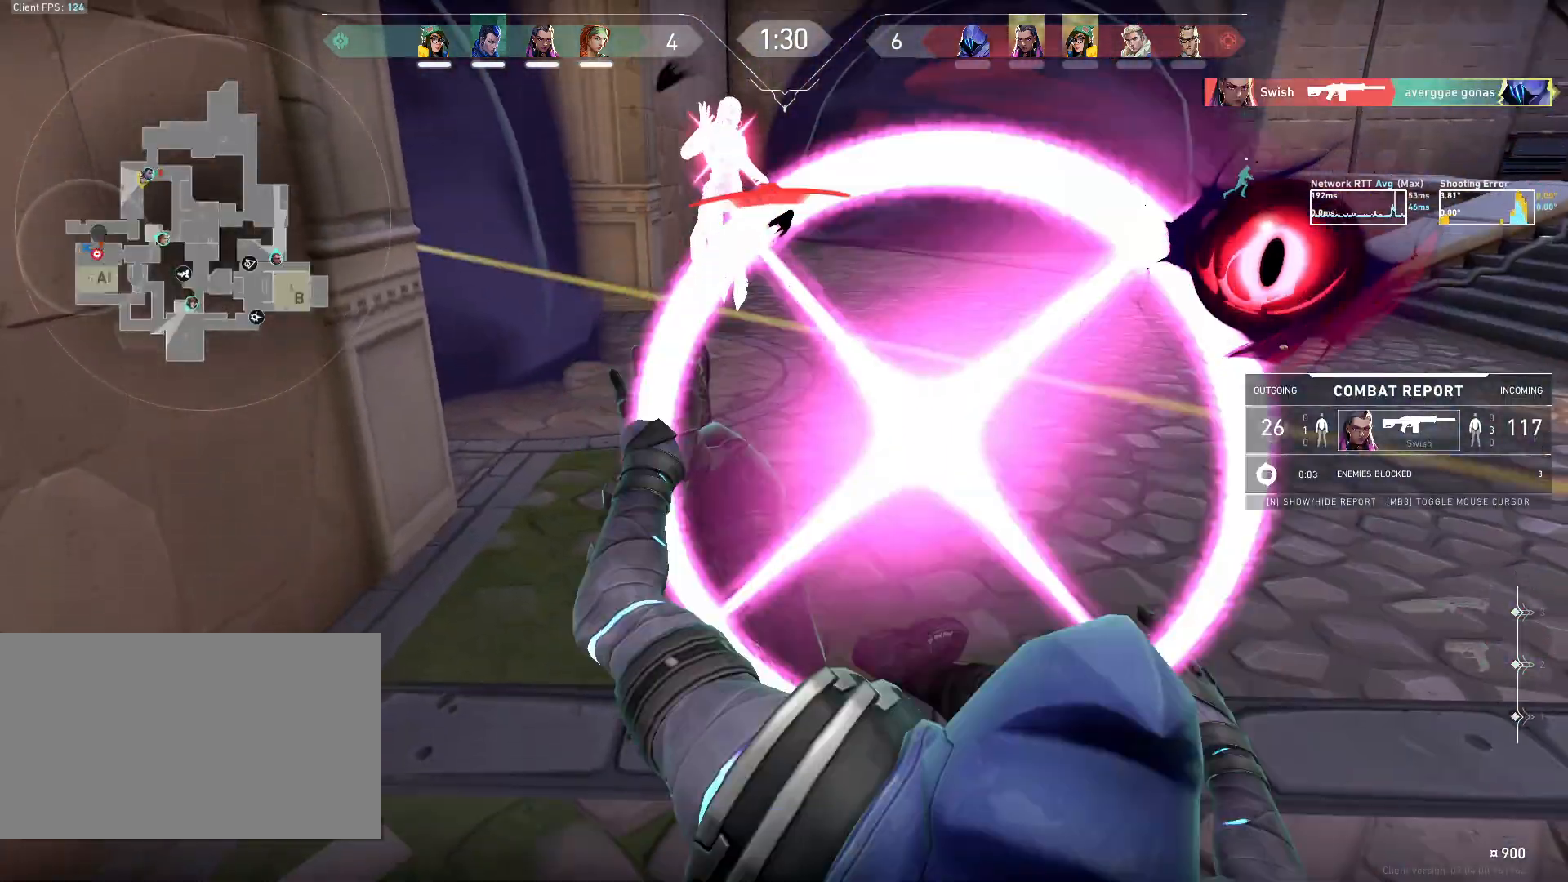
{"keys": [], "mouse": [], "events": [[83, "mouse_left", "up"], [250, "d", "up"]]}
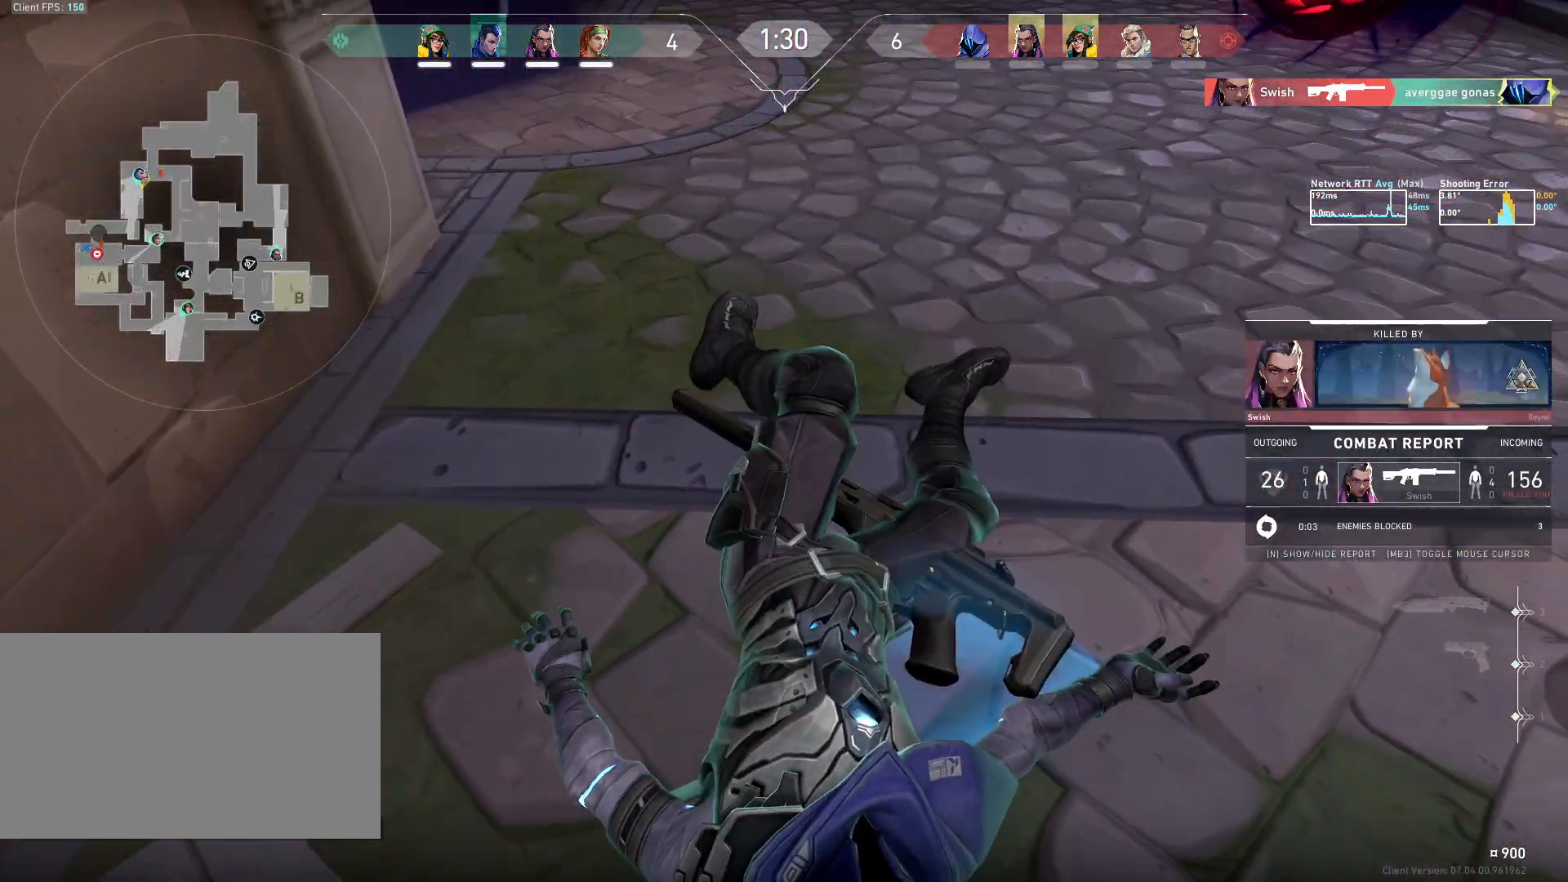
{"keys": [], "mouse": [], "events": []}
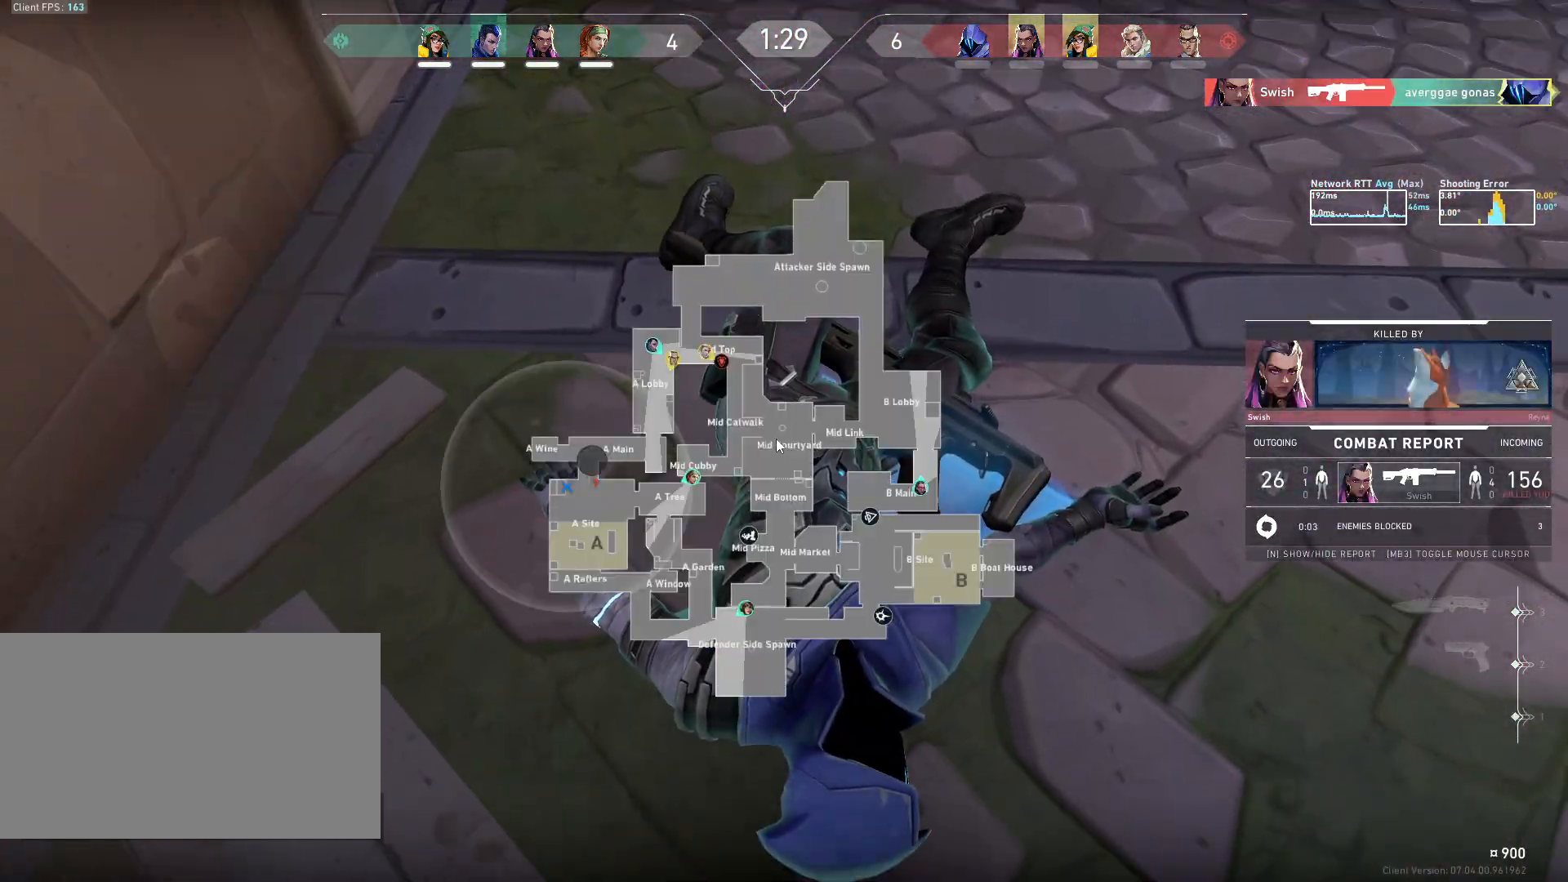
{"keys": [], "mouse": [], "events": []}
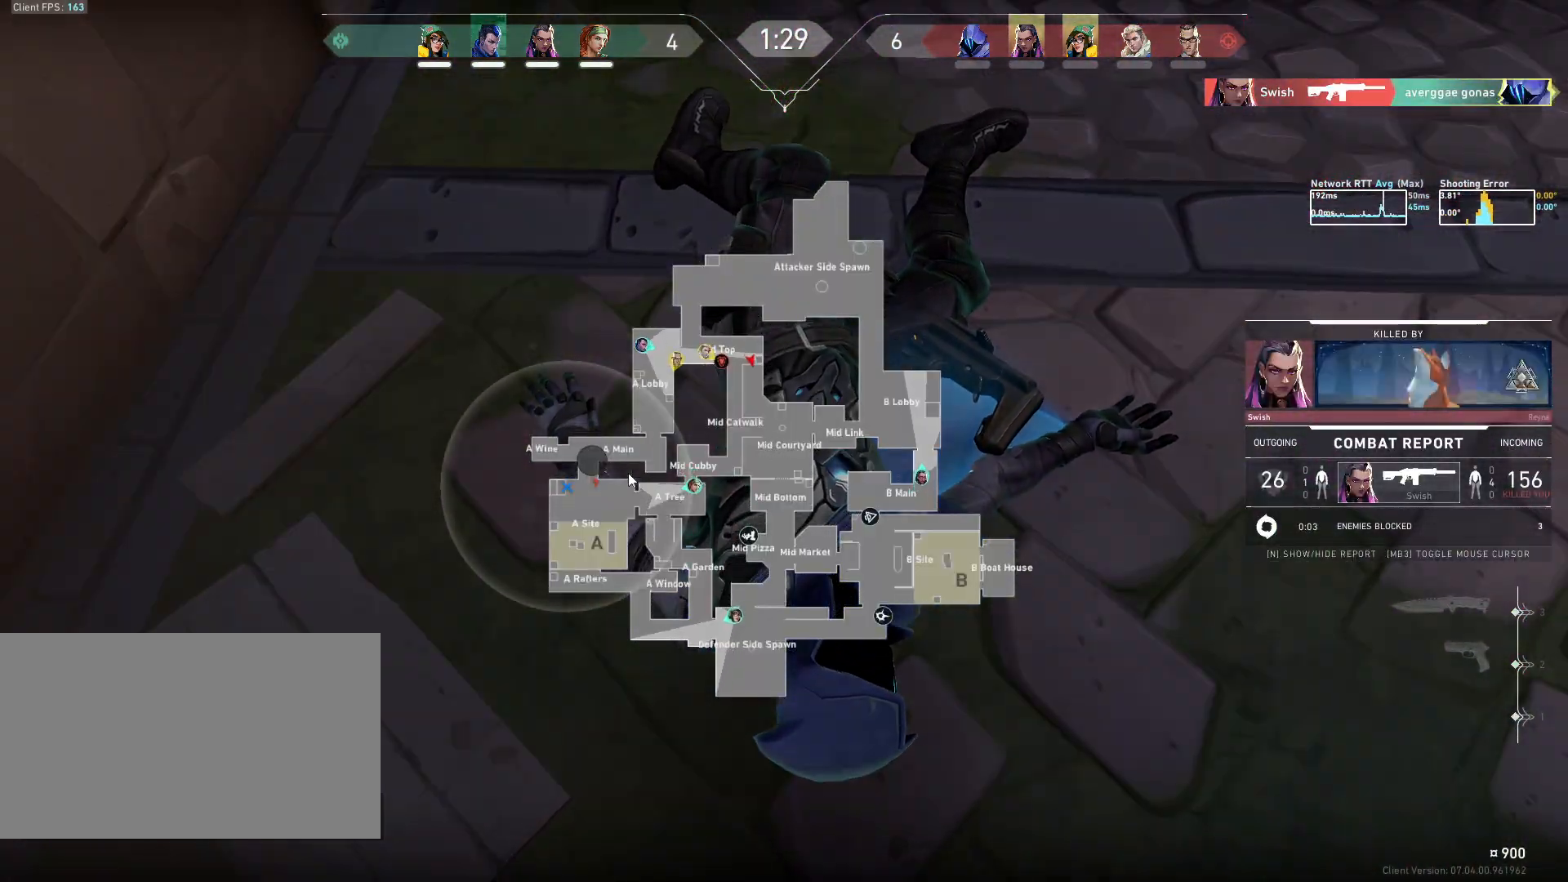
{"keys": [], "mouse": ["left"], "events": [[317, "mouse_left", "down"]]}
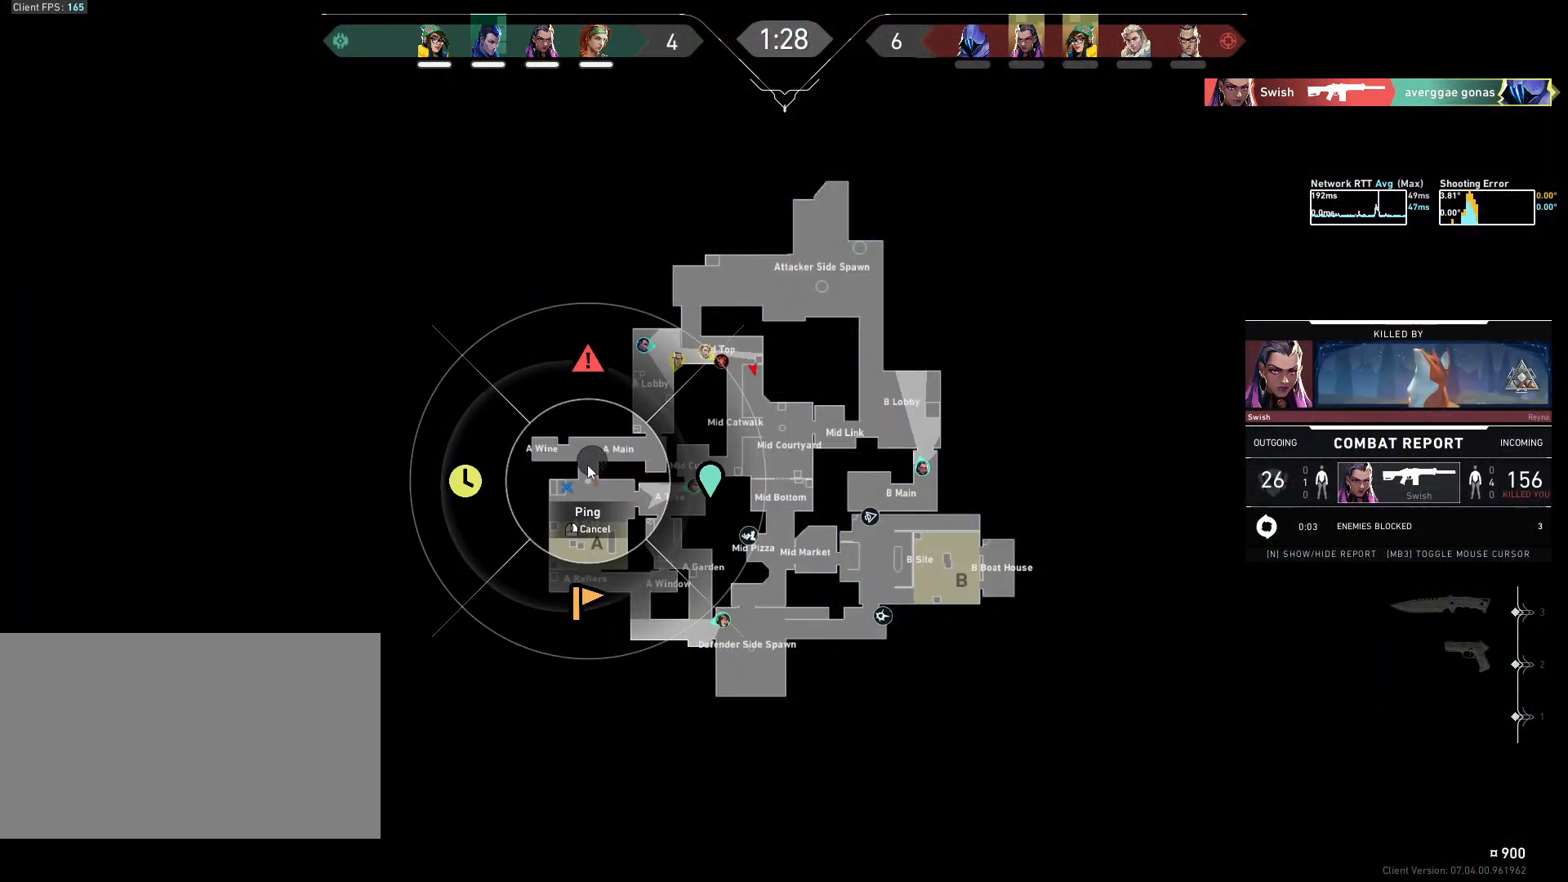
{"keys": [], "mouse": [], "events": [[133, "mouse_left", "up"]]}